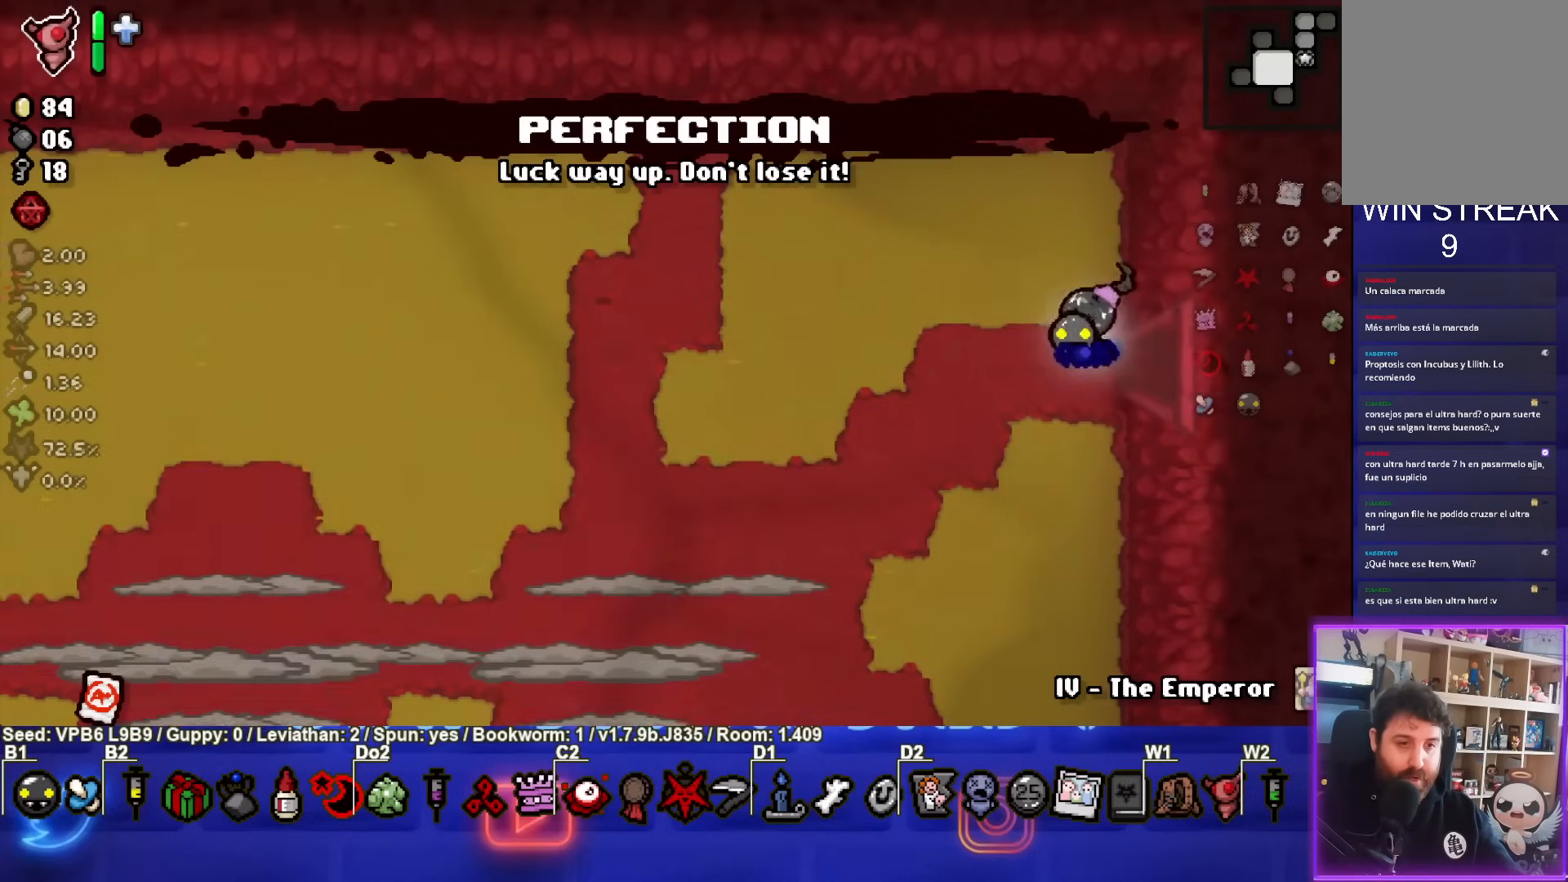
Gameplay with a controller (PlayStation layout); each line is a JSON object with the inputs held at the frame after it. "events" lists button and stick changes between this image and that frame as [ms after this image, input, new state], when the widget could be followed in between. Not read: L3 R3 right_stick.
{"buttons": [], "left_stick": "down-left", "events": [[217, "left_stick", "down-left"]]}
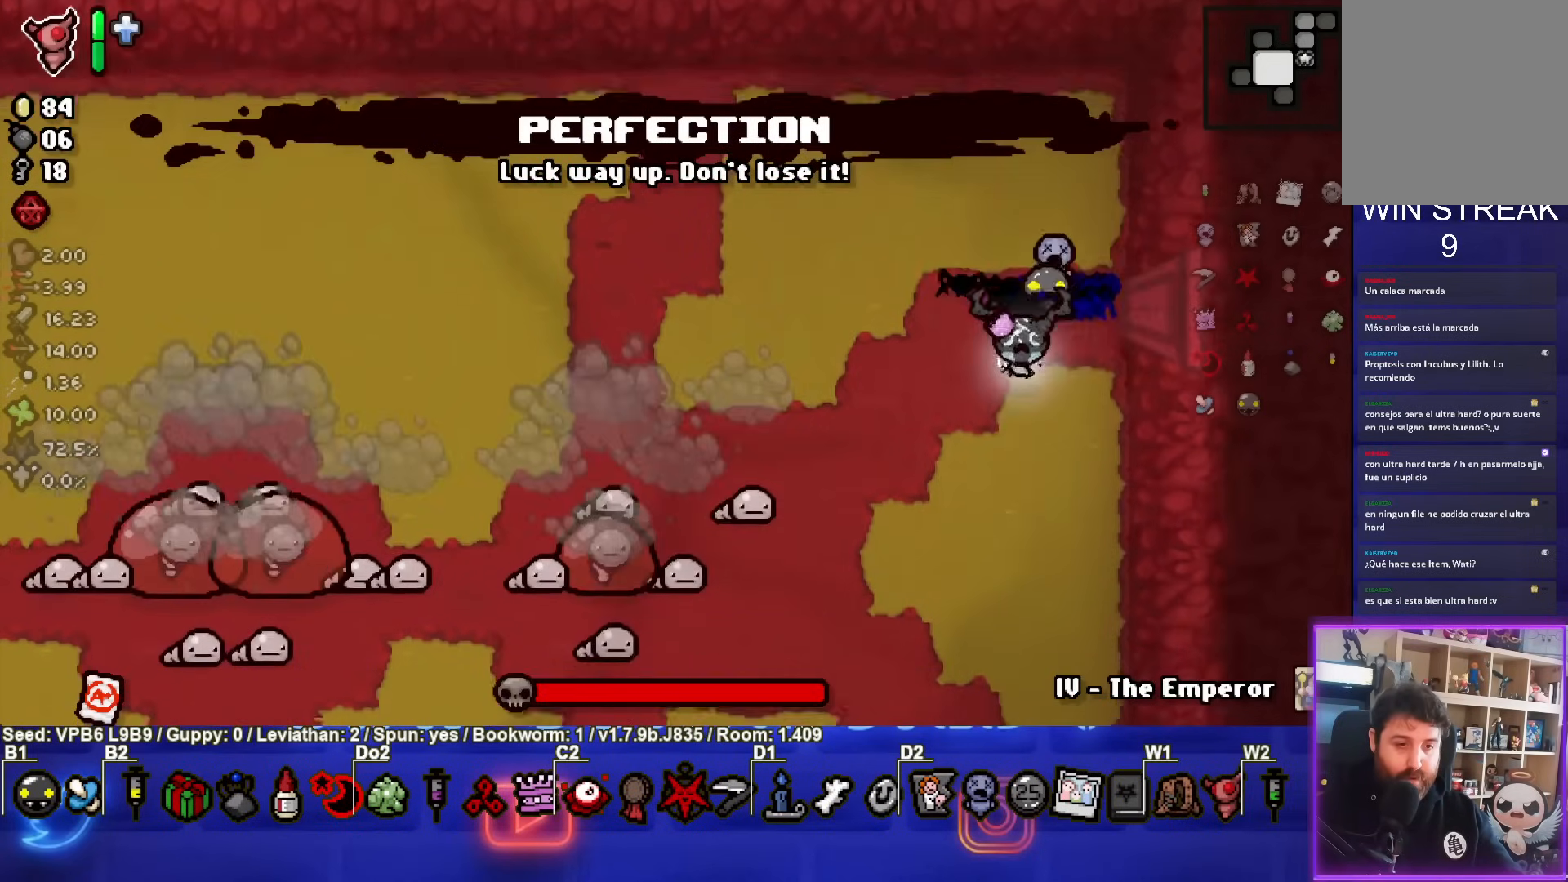
{"buttons": ["SQUARE"], "left_stick": "center", "events": [[17, "SQUARE", "down"], [217, "left_stick", "center"]]}
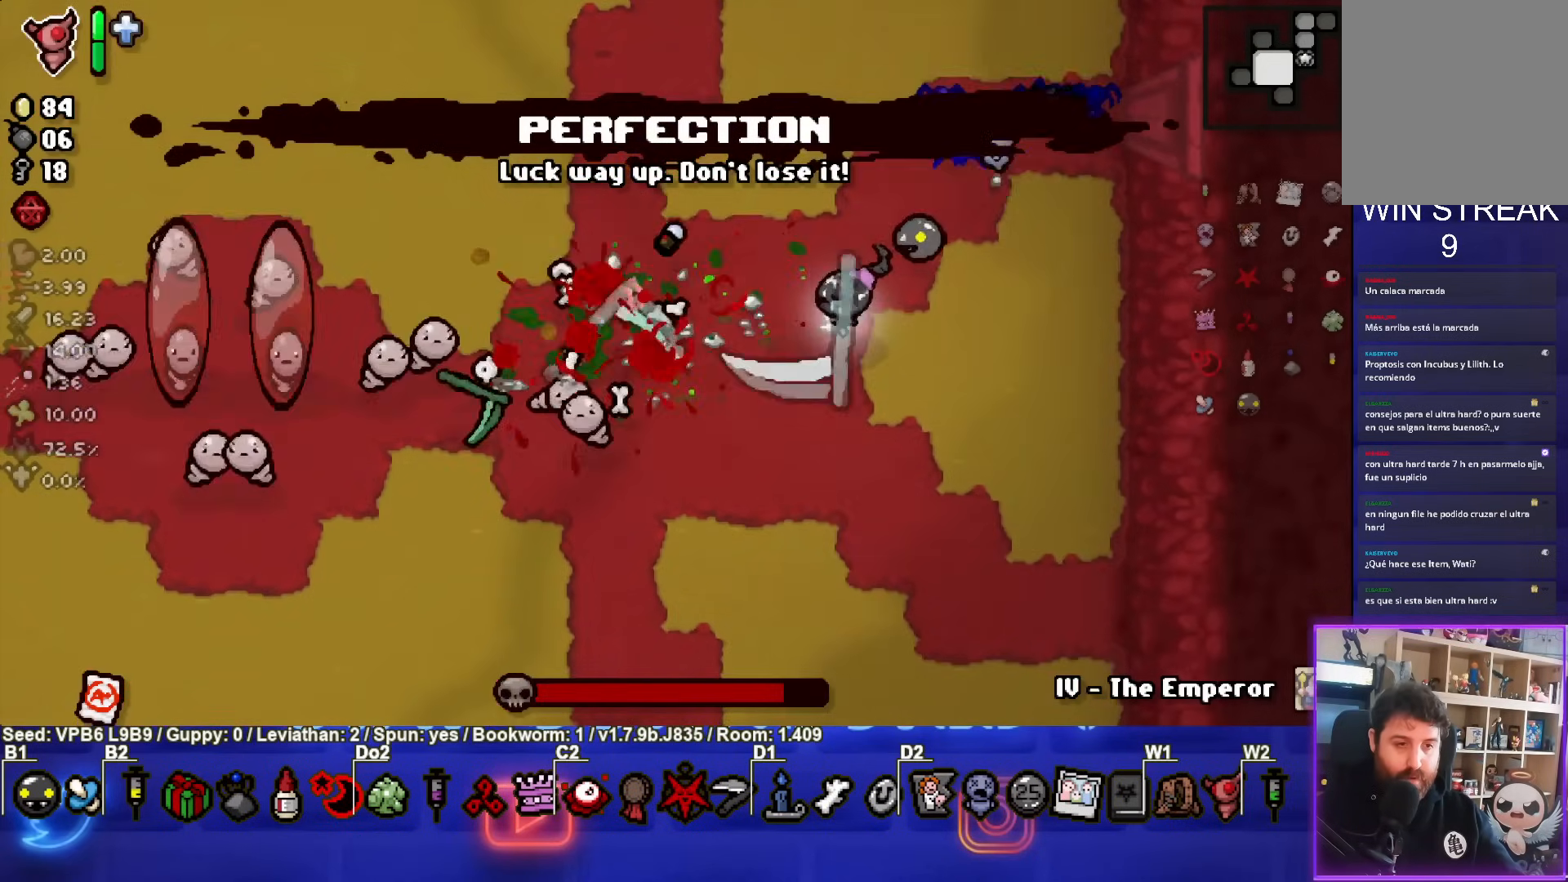
{"buttons": ["SQUARE"], "left_stick": "left", "events": [[100, "SQUARE", "up"], [150, "L2", "down"], [267, "L2", "up"], [267, "left_stick", "down-left"], [383, "left_stick", "left"], [417, "SQUARE", "down"]]}
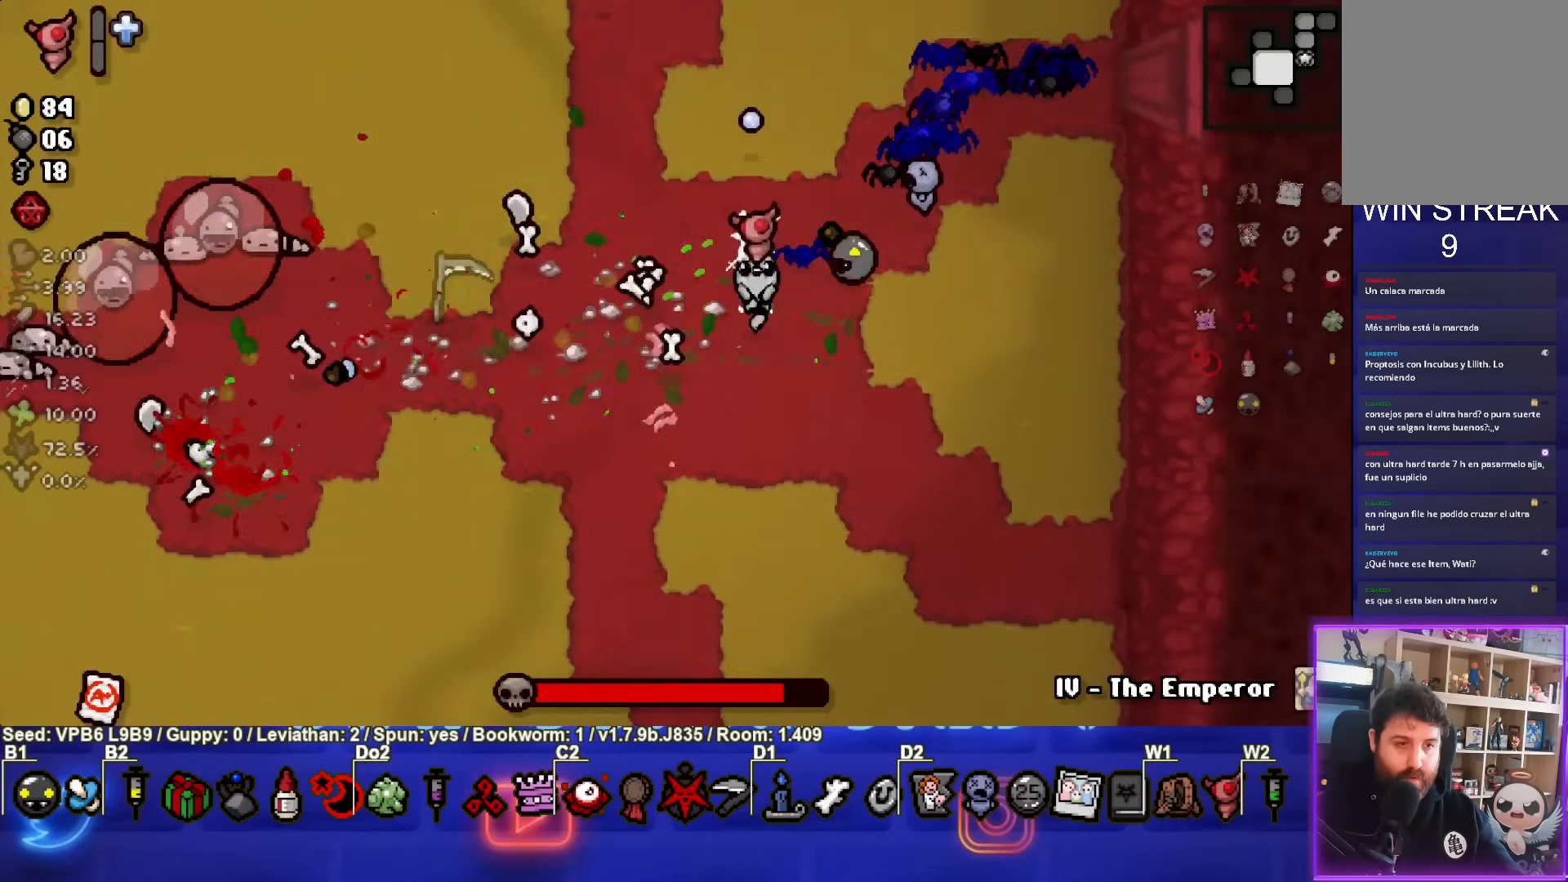
{"buttons": ["SQUARE"], "left_stick": "left", "events": [[150, "left_stick", "center"], [217, "left_stick", "left"]]}
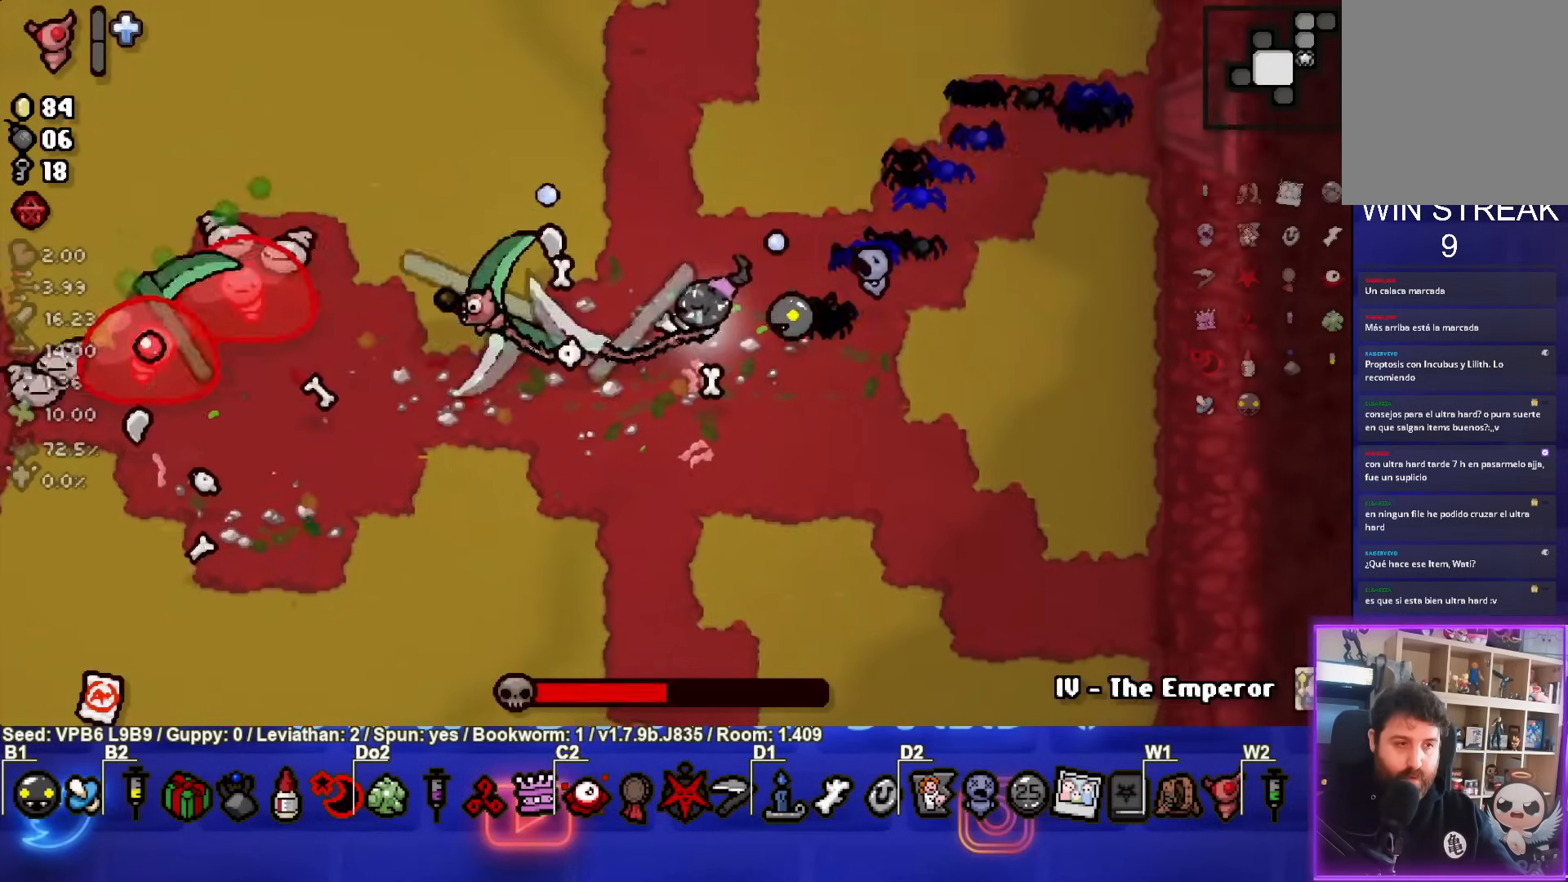
{"buttons": ["SQUARE"], "left_stick": "down", "events": [[167, "left_stick", "down"], [317, "left_stick", "center"], [467, "left_stick", "down"]]}
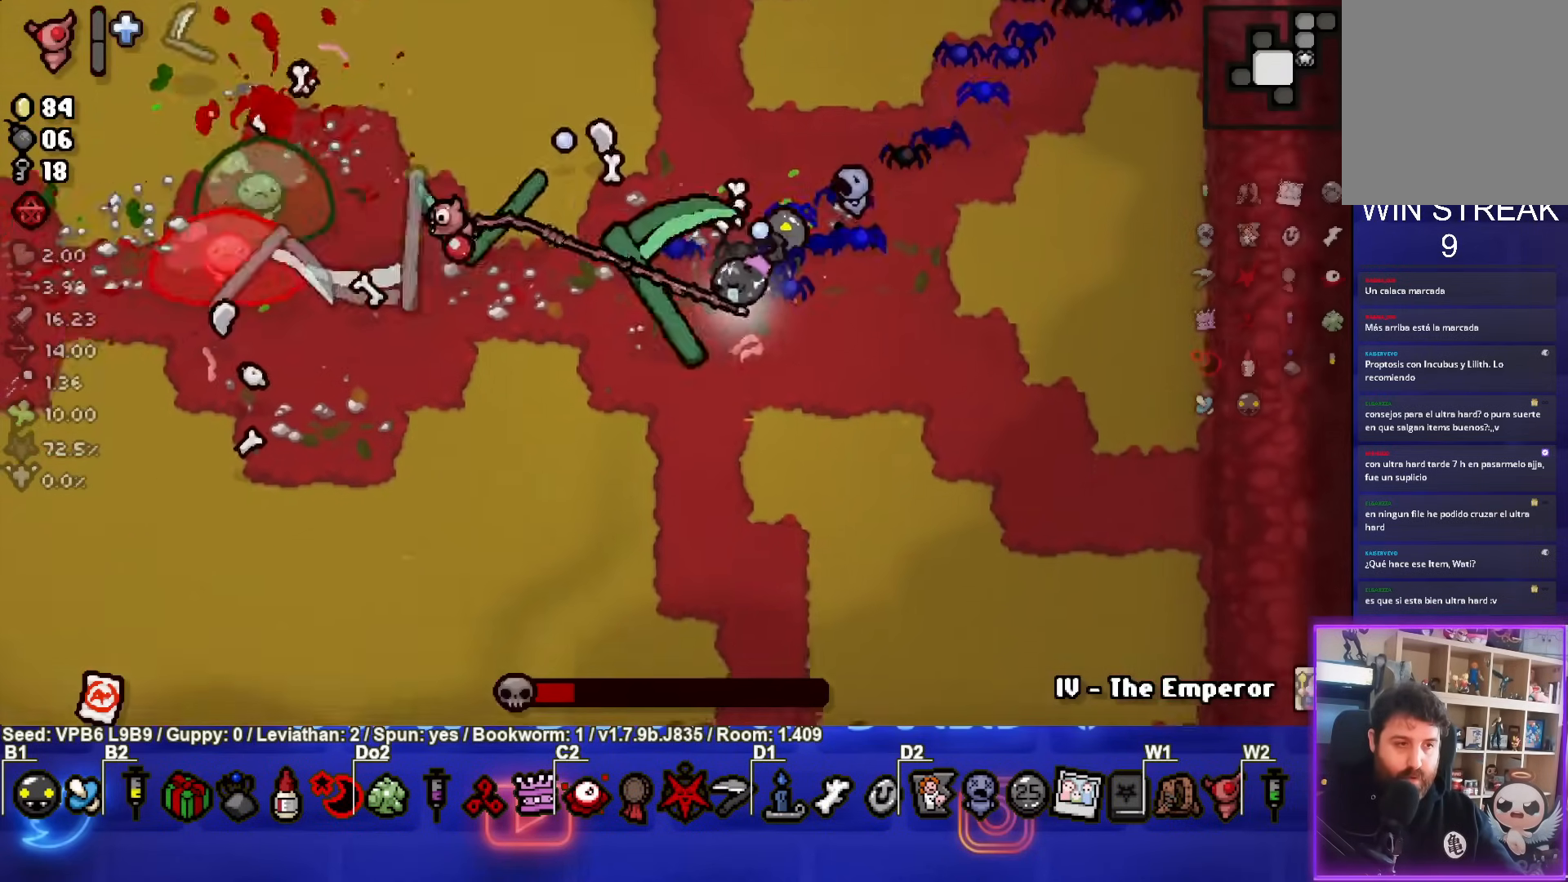
{"buttons": ["TRIANGLE"], "left_stick": "down-left", "events": [[167, "left_stick", "down-left"], [233, "SQUARE", "up"], [300, "TRIANGLE", "down"]]}
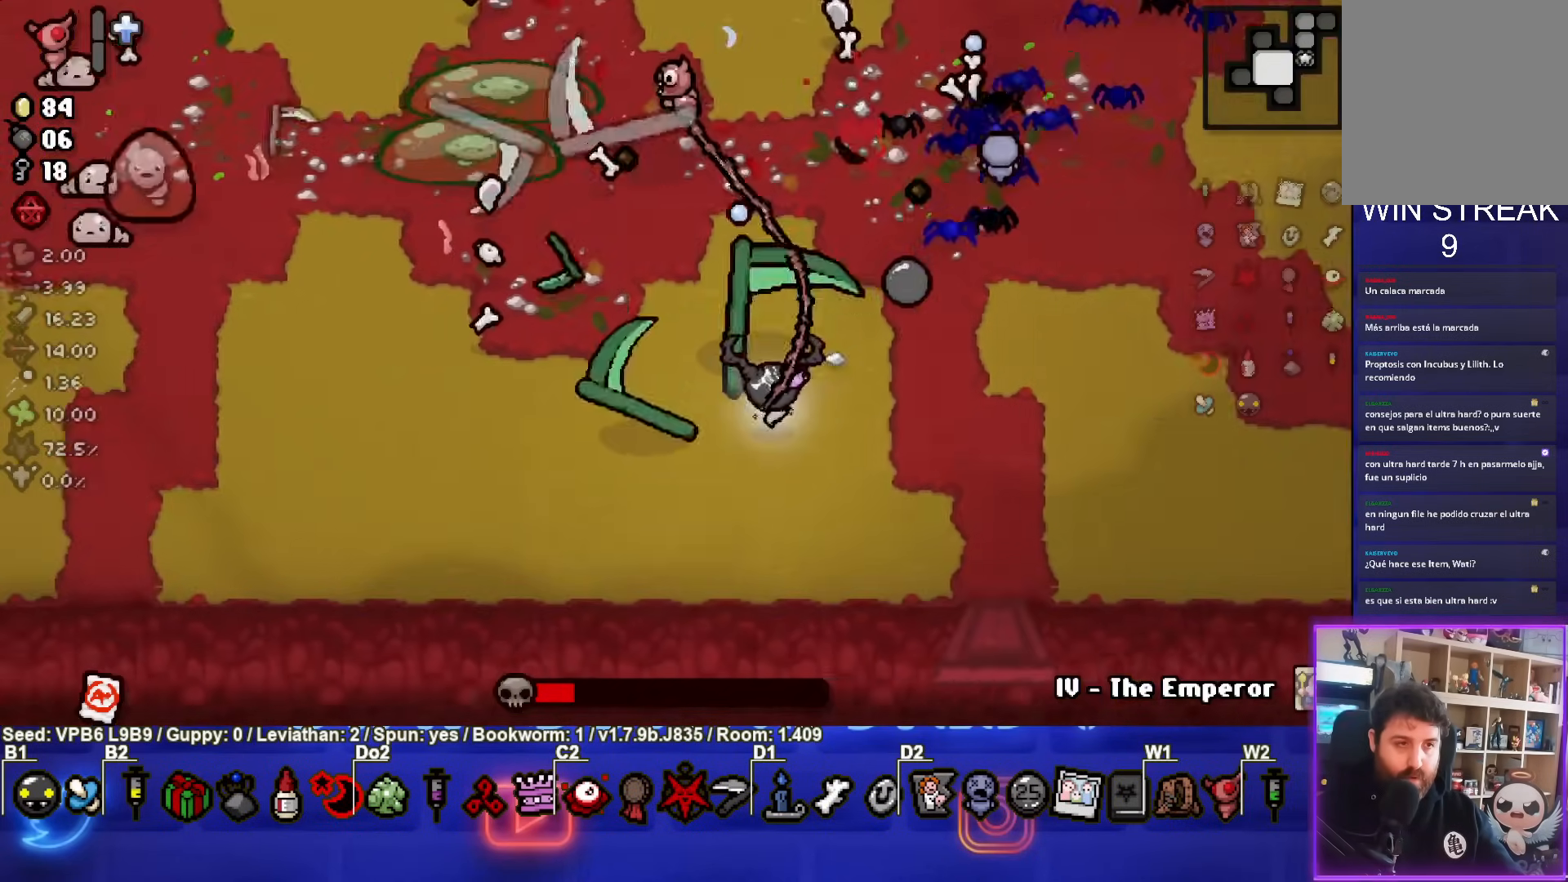
{"buttons": ["TRIANGLE"], "left_stick": "down-left", "events": [[150, "left_stick", "left"], [500, "left_stick", "down-left"]]}
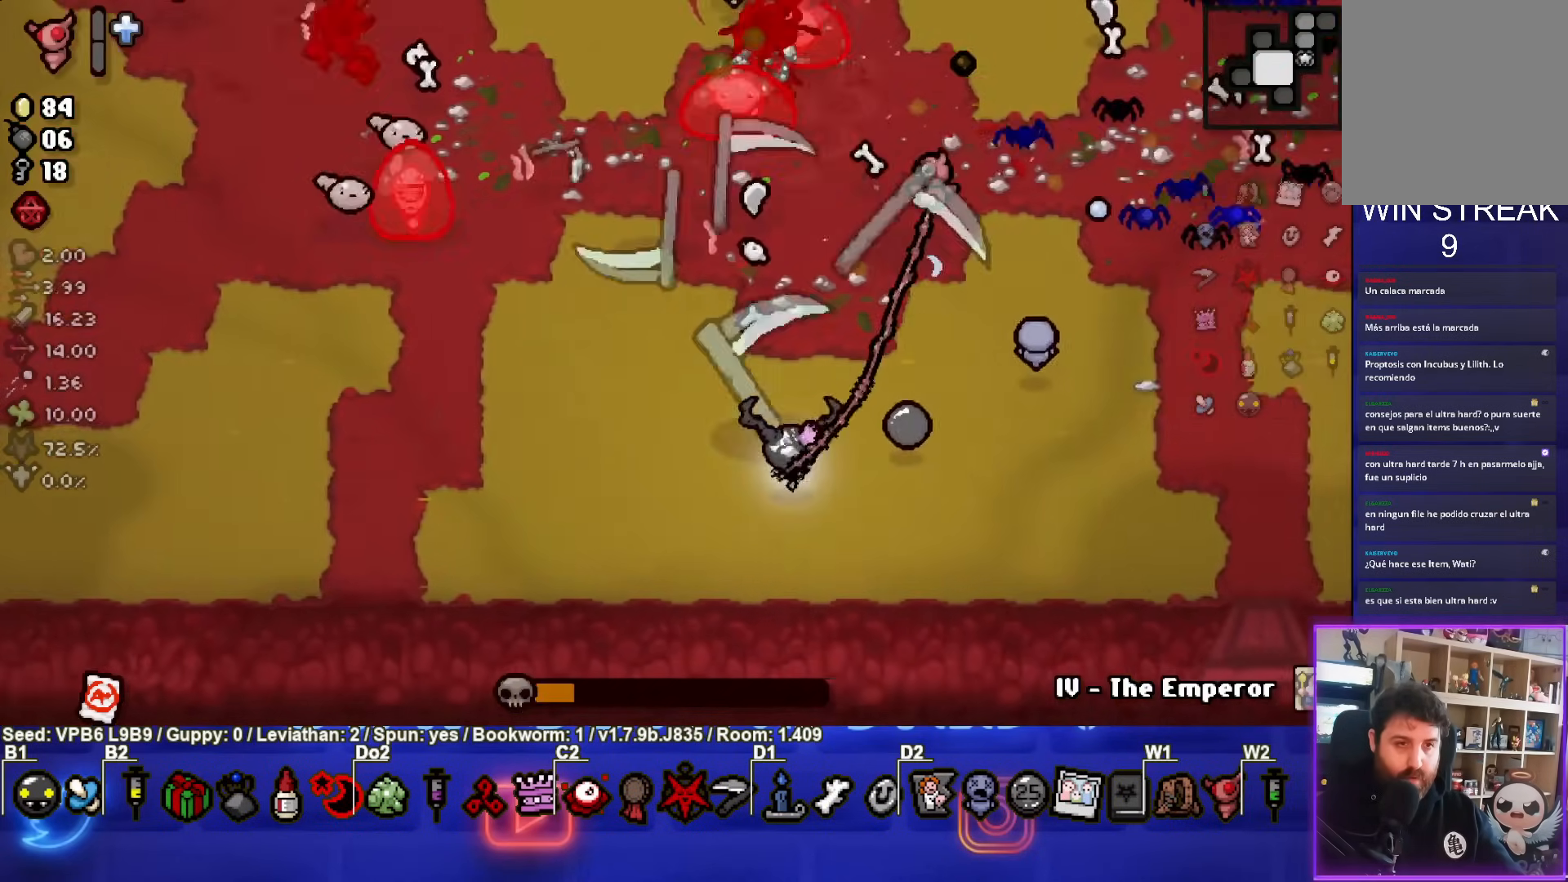
{"buttons": ["TRIANGLE"], "left_stick": "down-left", "events": [[400, "left_stick", "center"], [500, "left_stick", "down-left"]]}
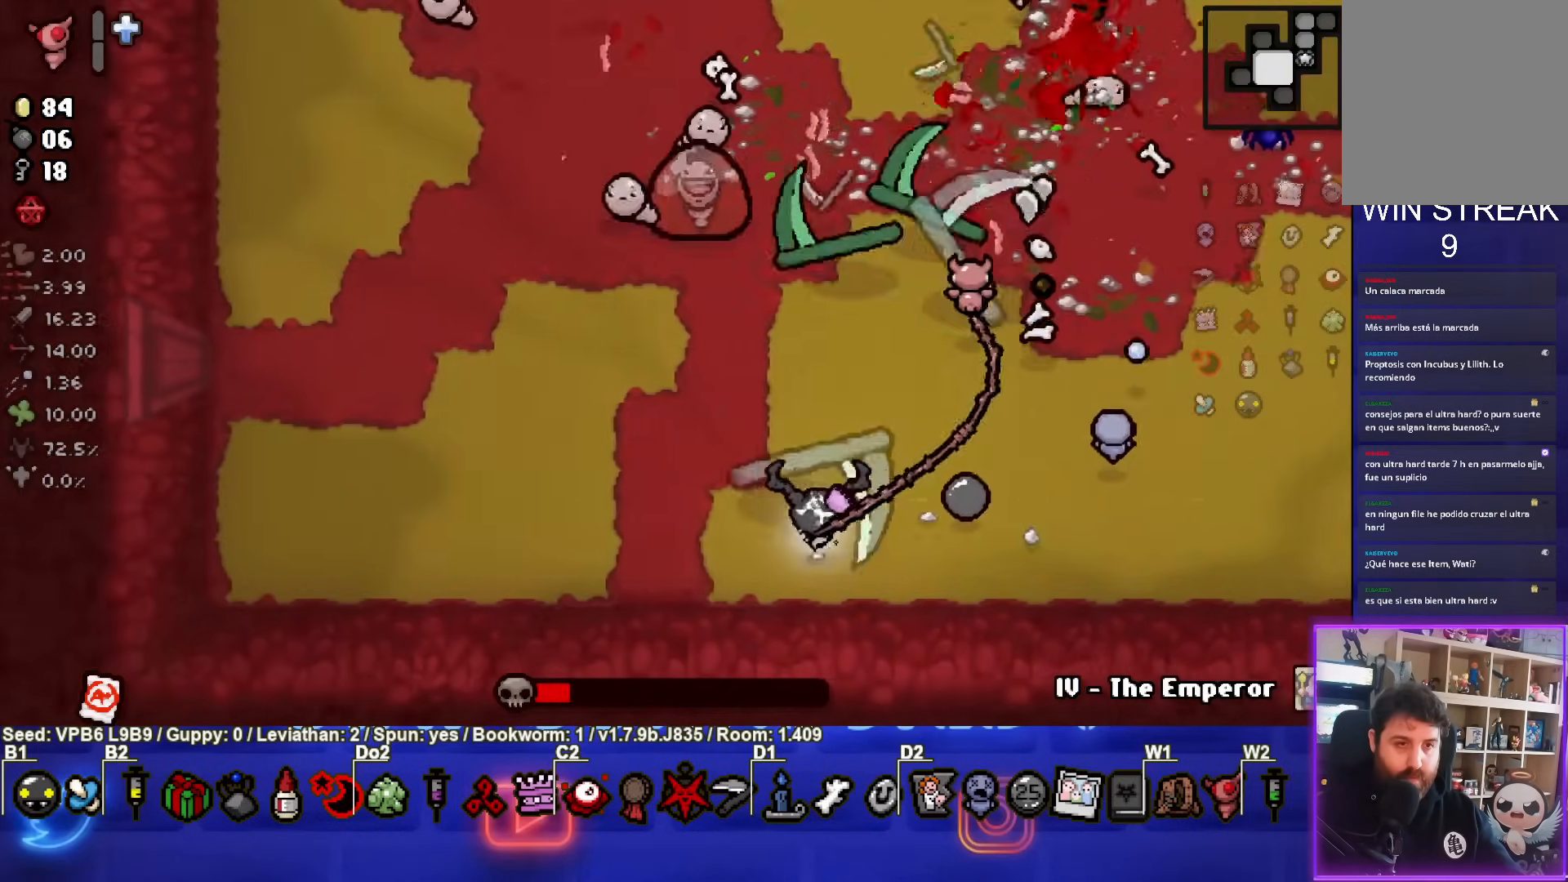
{"buttons": ["TRIANGLE"], "left_stick": "left", "events": [[150, "left_stick", "left"]]}
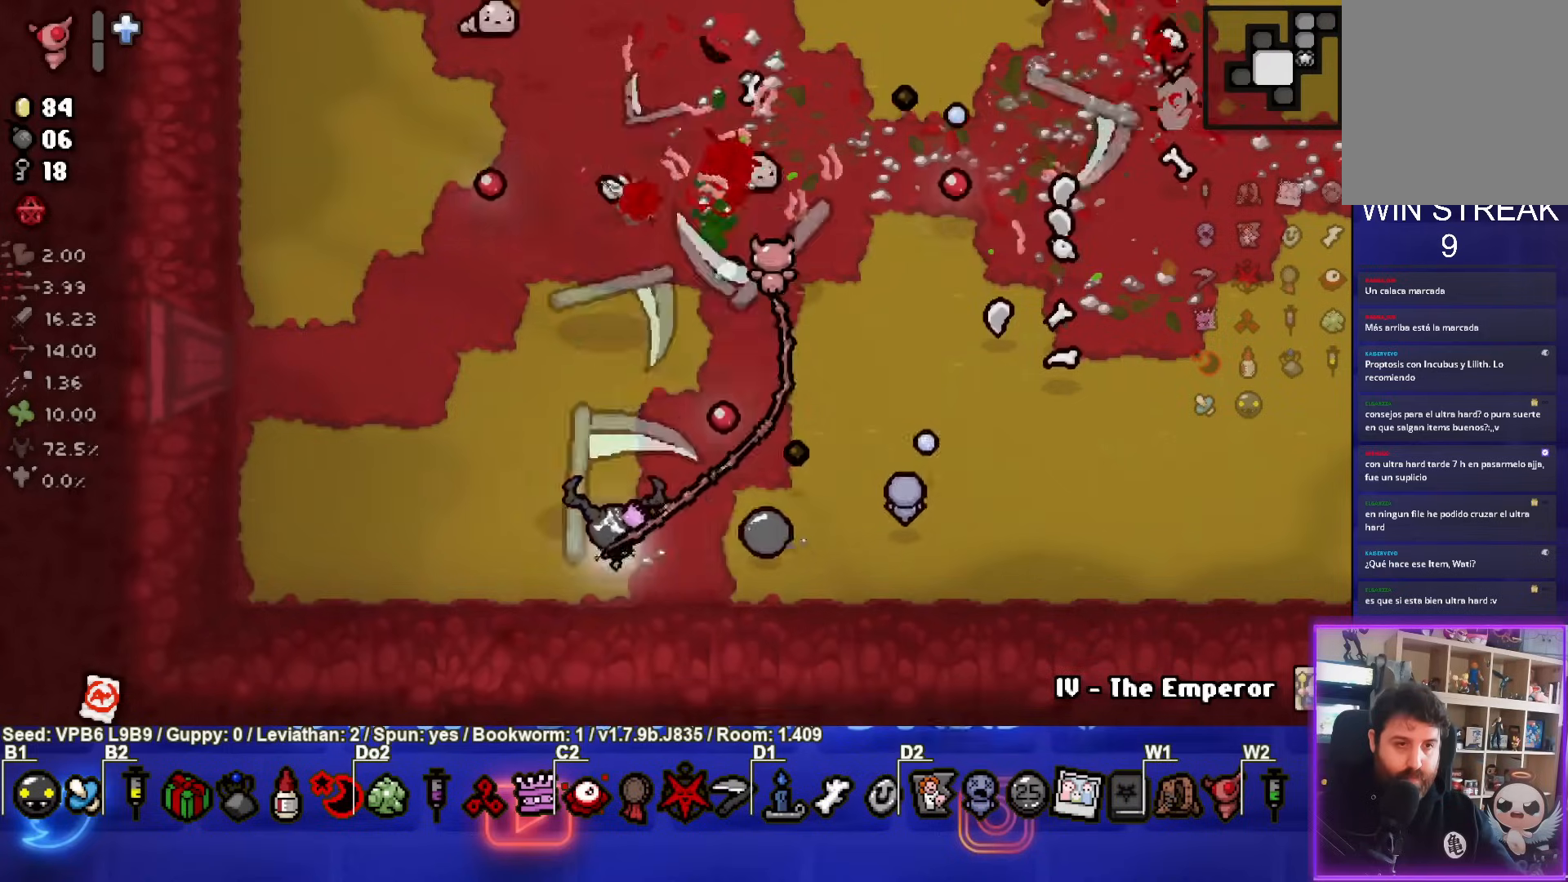
{"buttons": ["TRIANGLE"], "left_stick": "center", "events": [[67, "left_stick", "up-left"], [317, "left_stick", "center"]]}
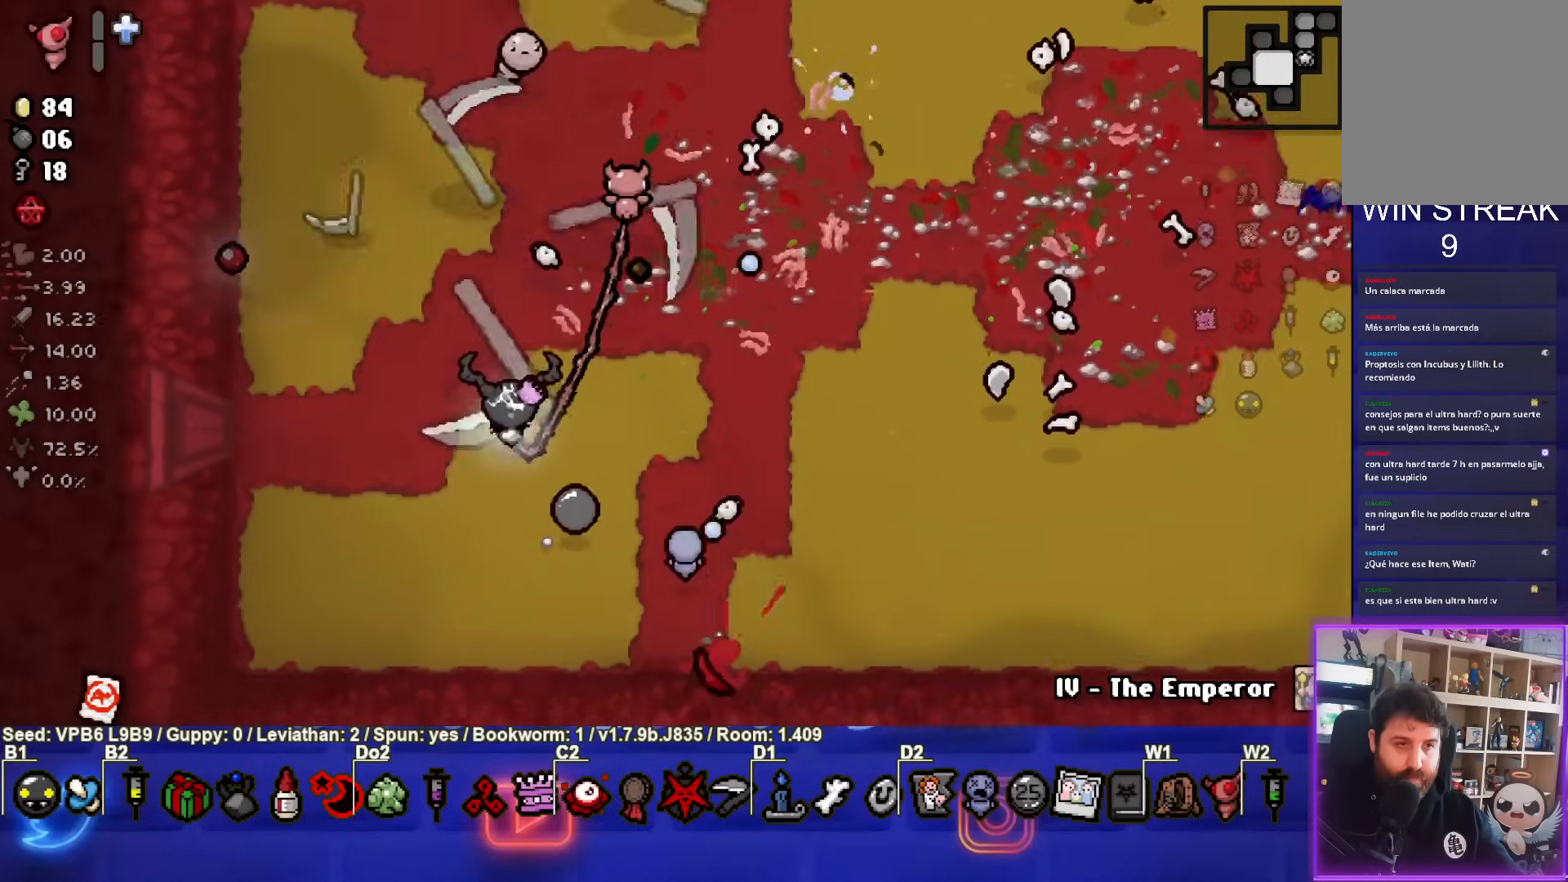
{"buttons": ["CIRCLE"], "left_stick": "right", "events": [[117, "left_stick", "down"], [250, "left_stick", "center"], [317, "TRIANGLE", "up"], [317, "left_stick", "right"], [417, "CIRCLE", "down"]]}
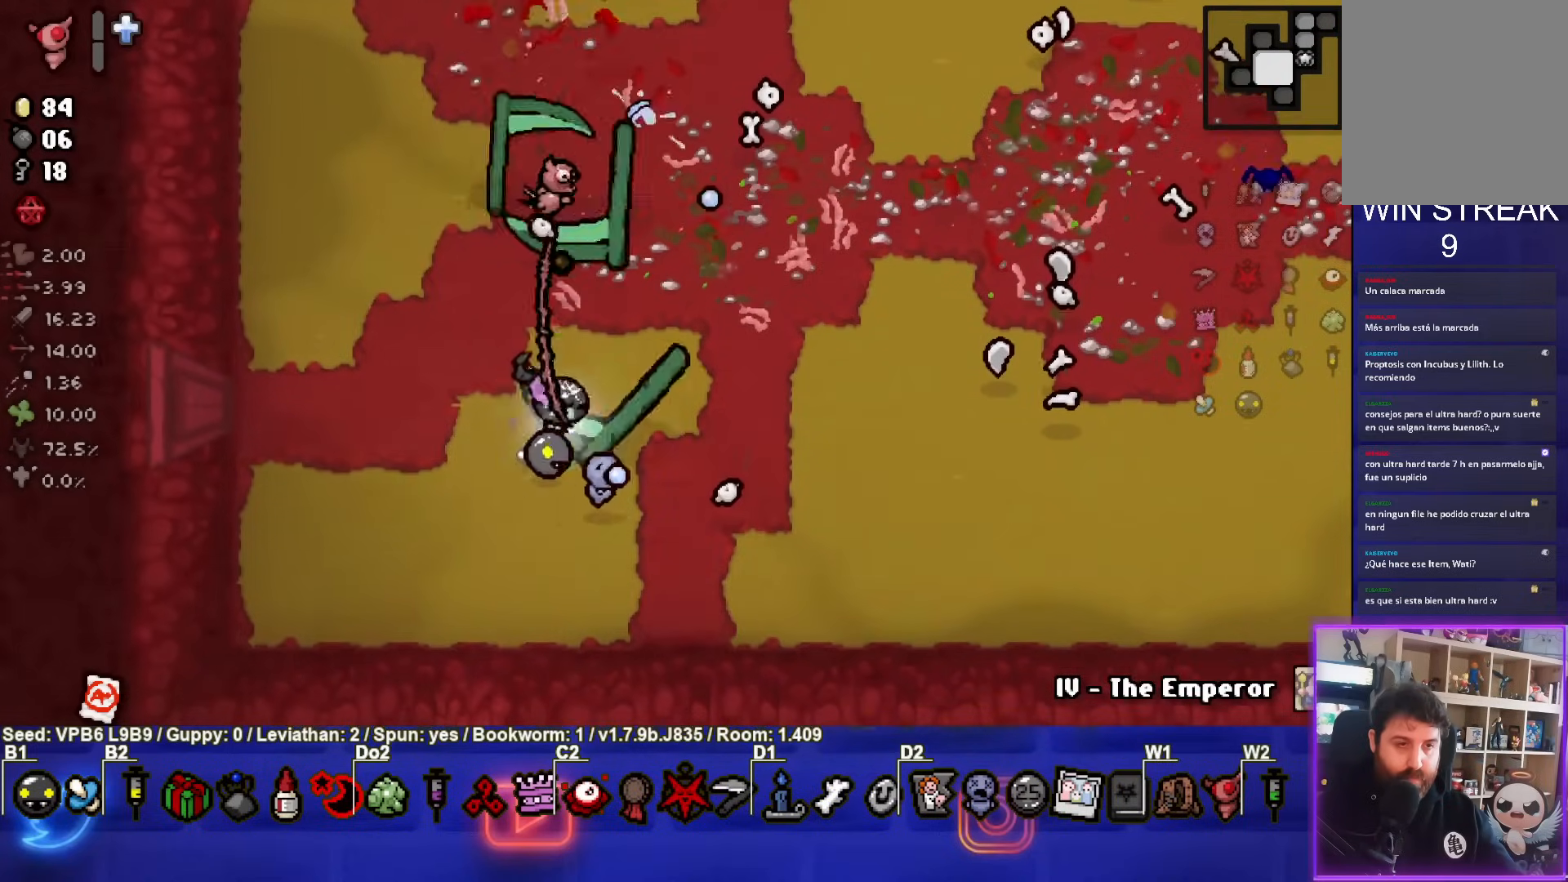
{"buttons": [], "left_stick": "center", "events": [[117, "left_stick", "center"], [233, "left_stick", "down-left"], [317, "CIRCLE", "up"], [417, "left_stick", "center"]]}
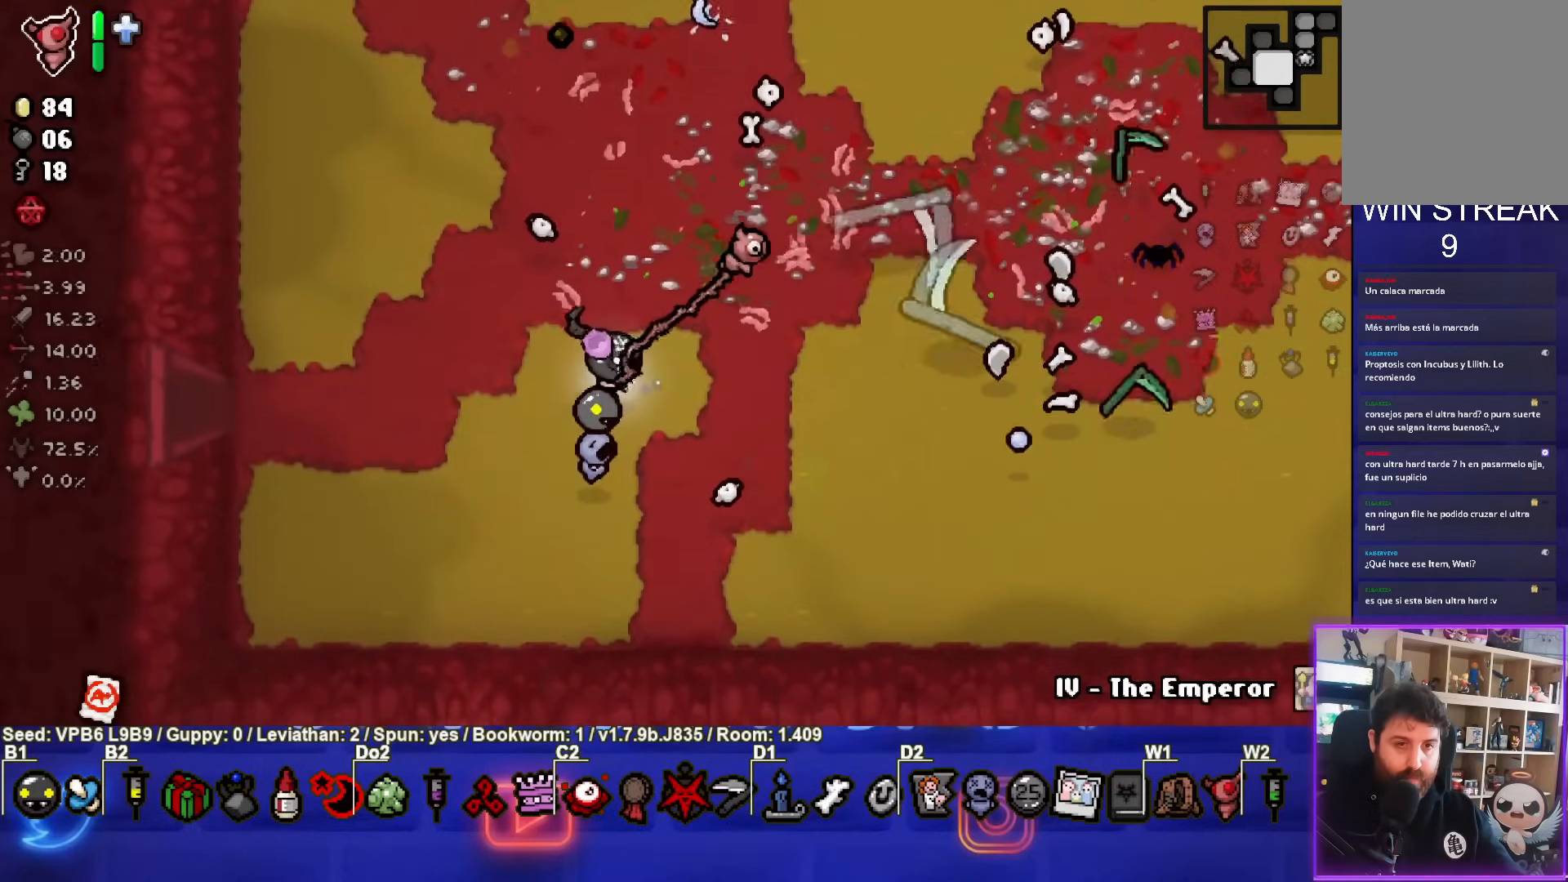
{"buttons": [], "left_stick": "left", "events": [[67, "left_stick", "left"]]}
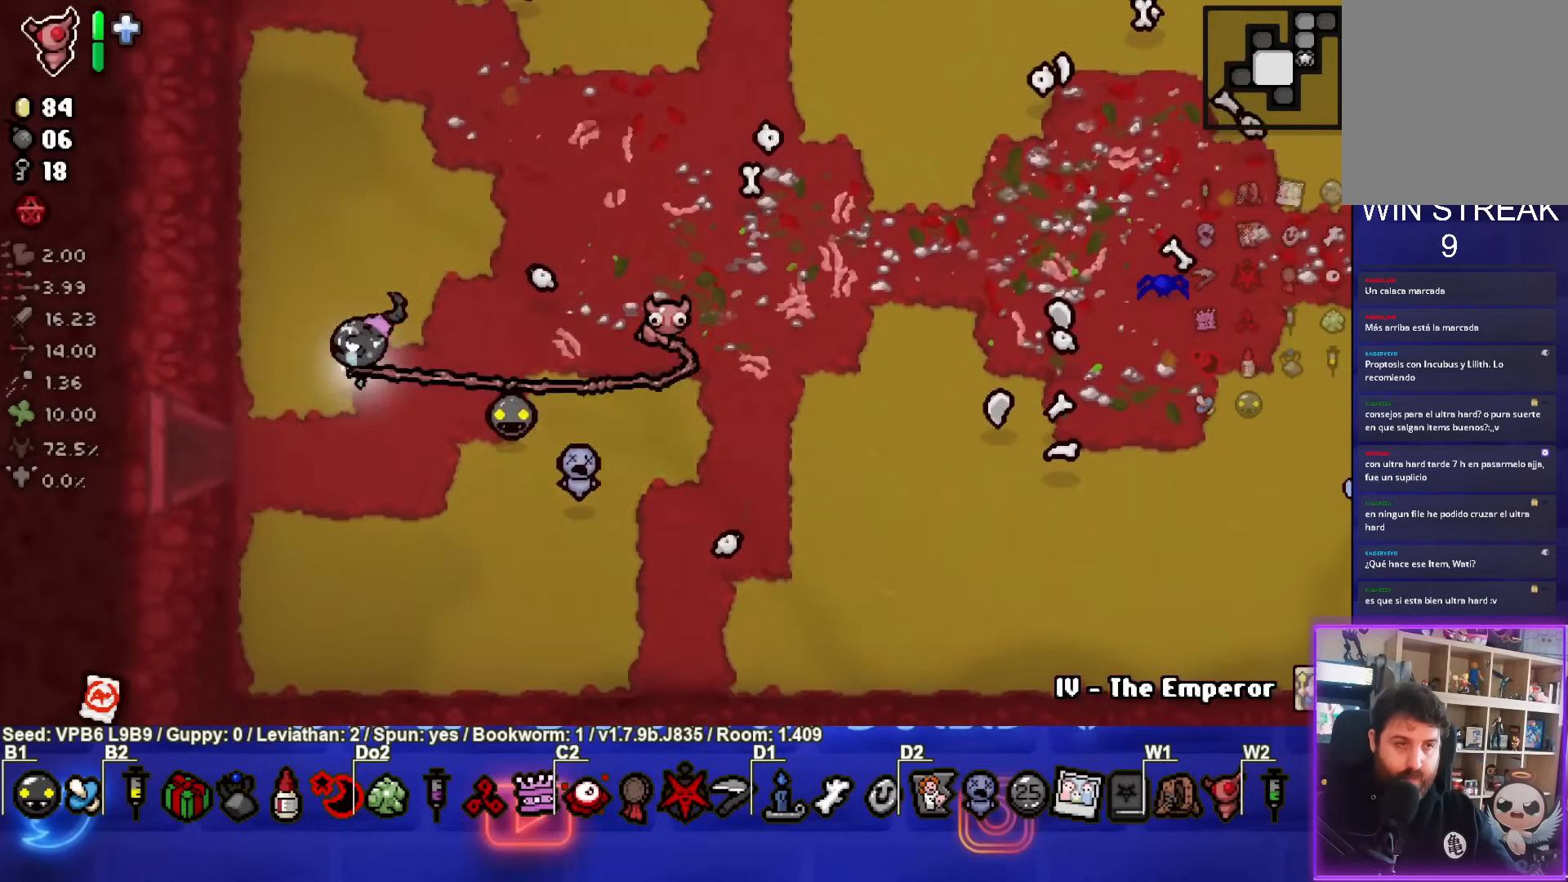
{"buttons": [], "left_stick": "down-left", "events": [[417, "left_stick", "down-left"]]}
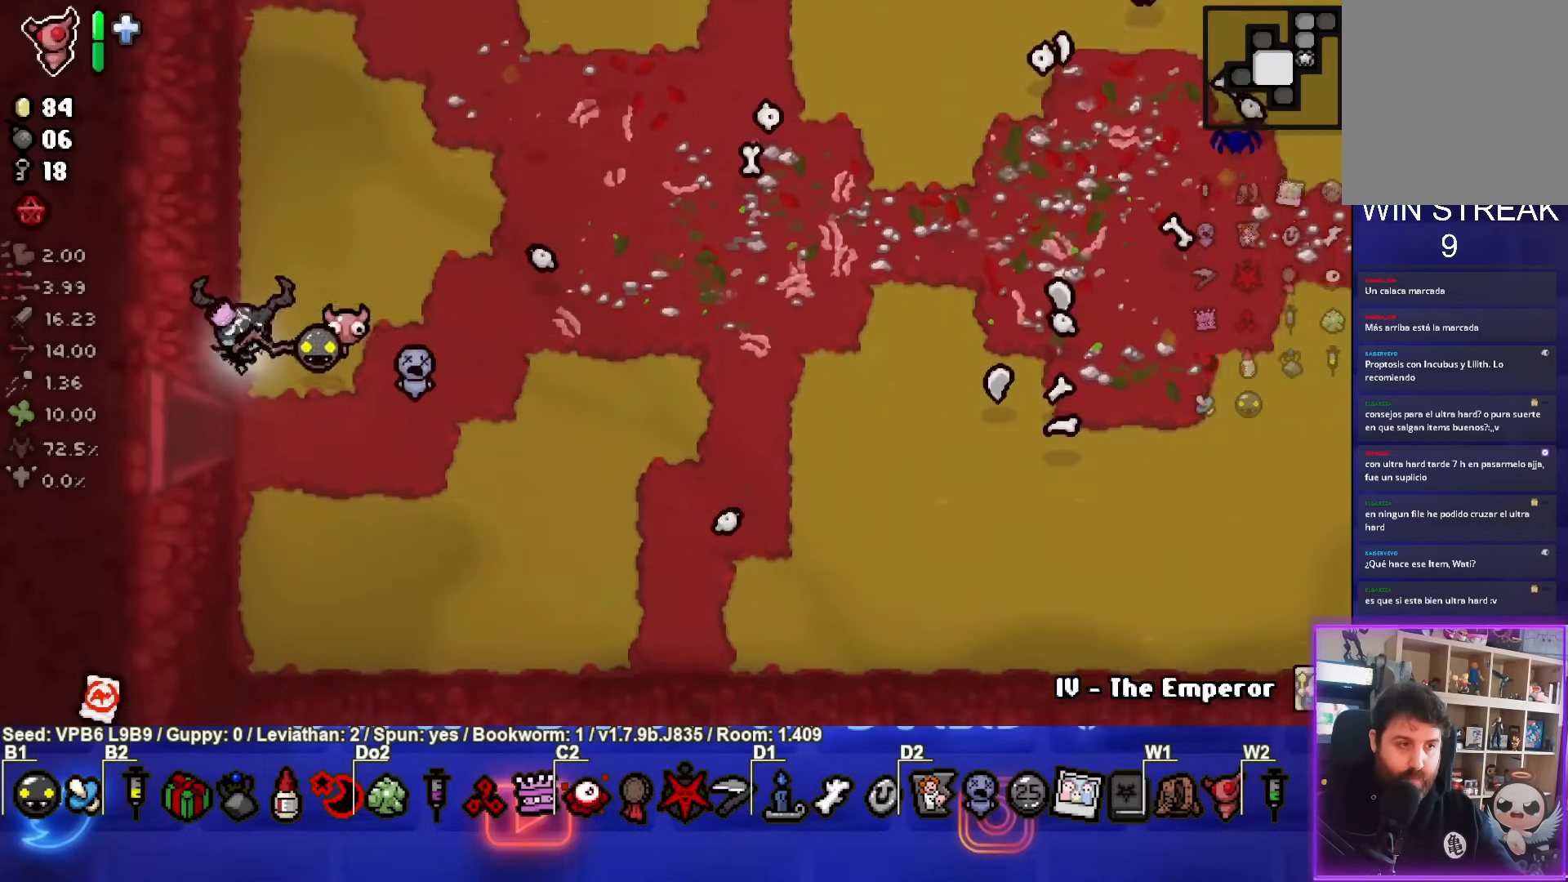
{"buttons": ["SQUARE"], "left_stick": "center", "events": [[217, "left_stick", "left"], [400, "left_stick", "center"], [417, "SQUARE", "down"]]}
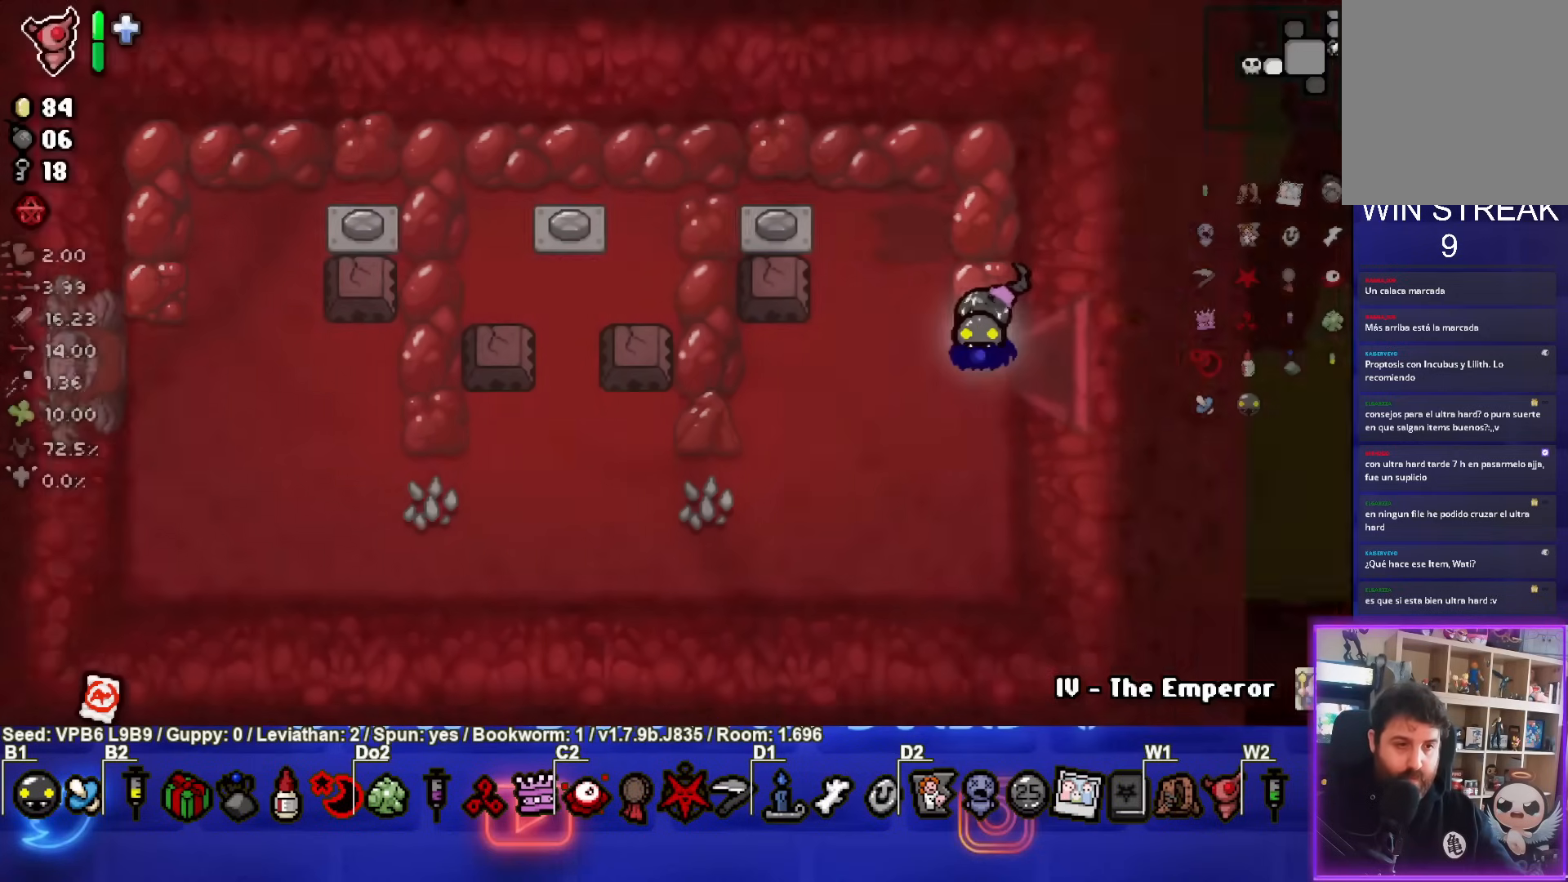
{"buttons": [], "left_stick": "up", "events": [[400, "SQUARE", "up"], [433, "left_stick", "up"]]}
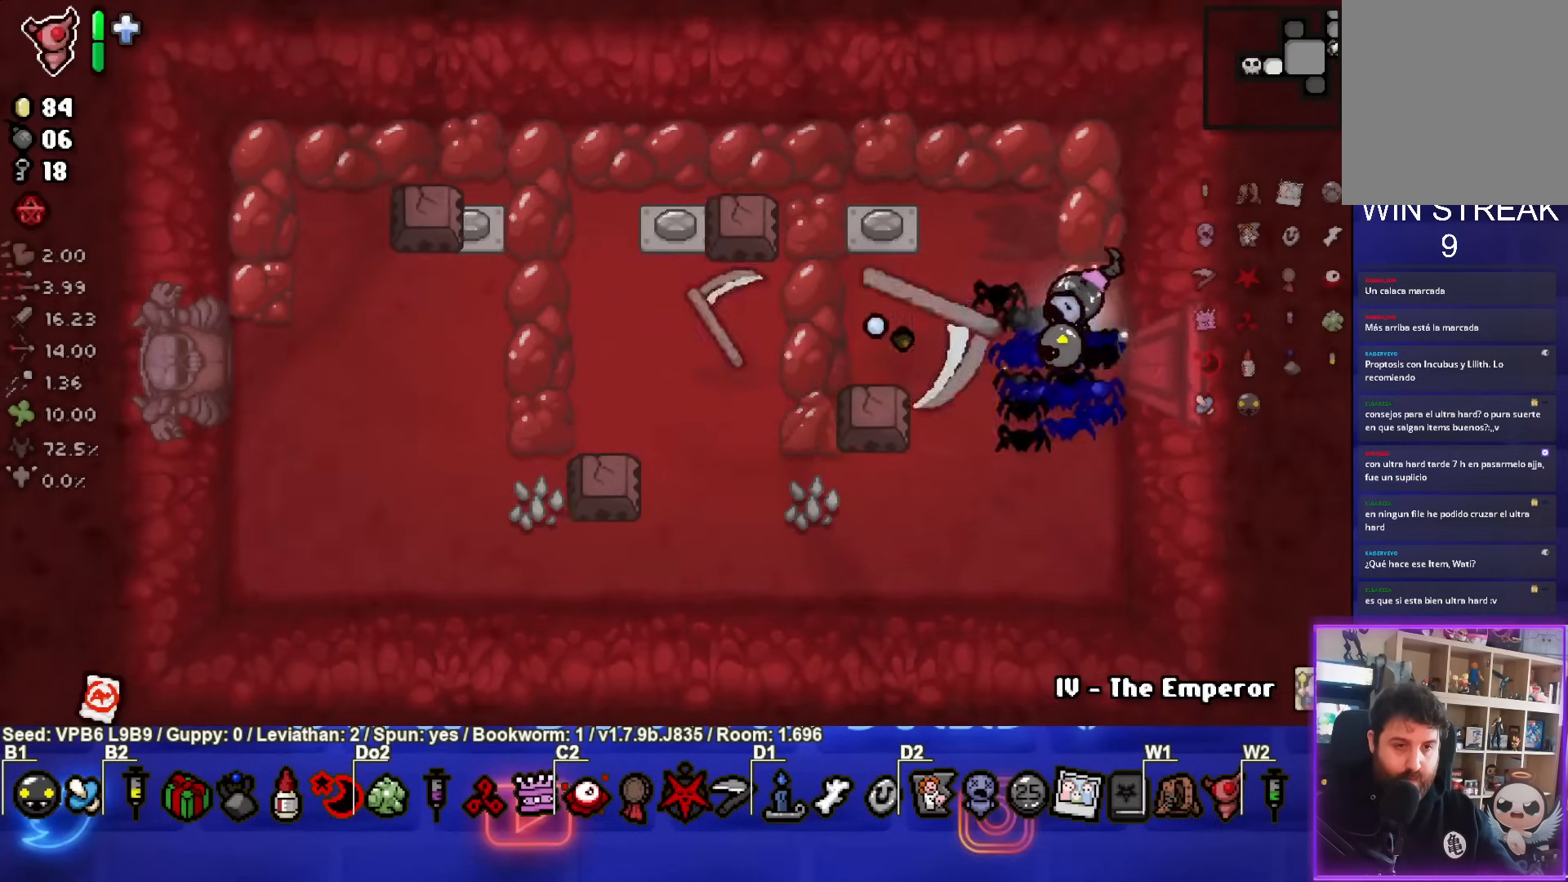
{"buttons": [], "left_stick": "left", "events": [[183, "left_stick", "up-left"], [283, "left_stick", "left"]]}
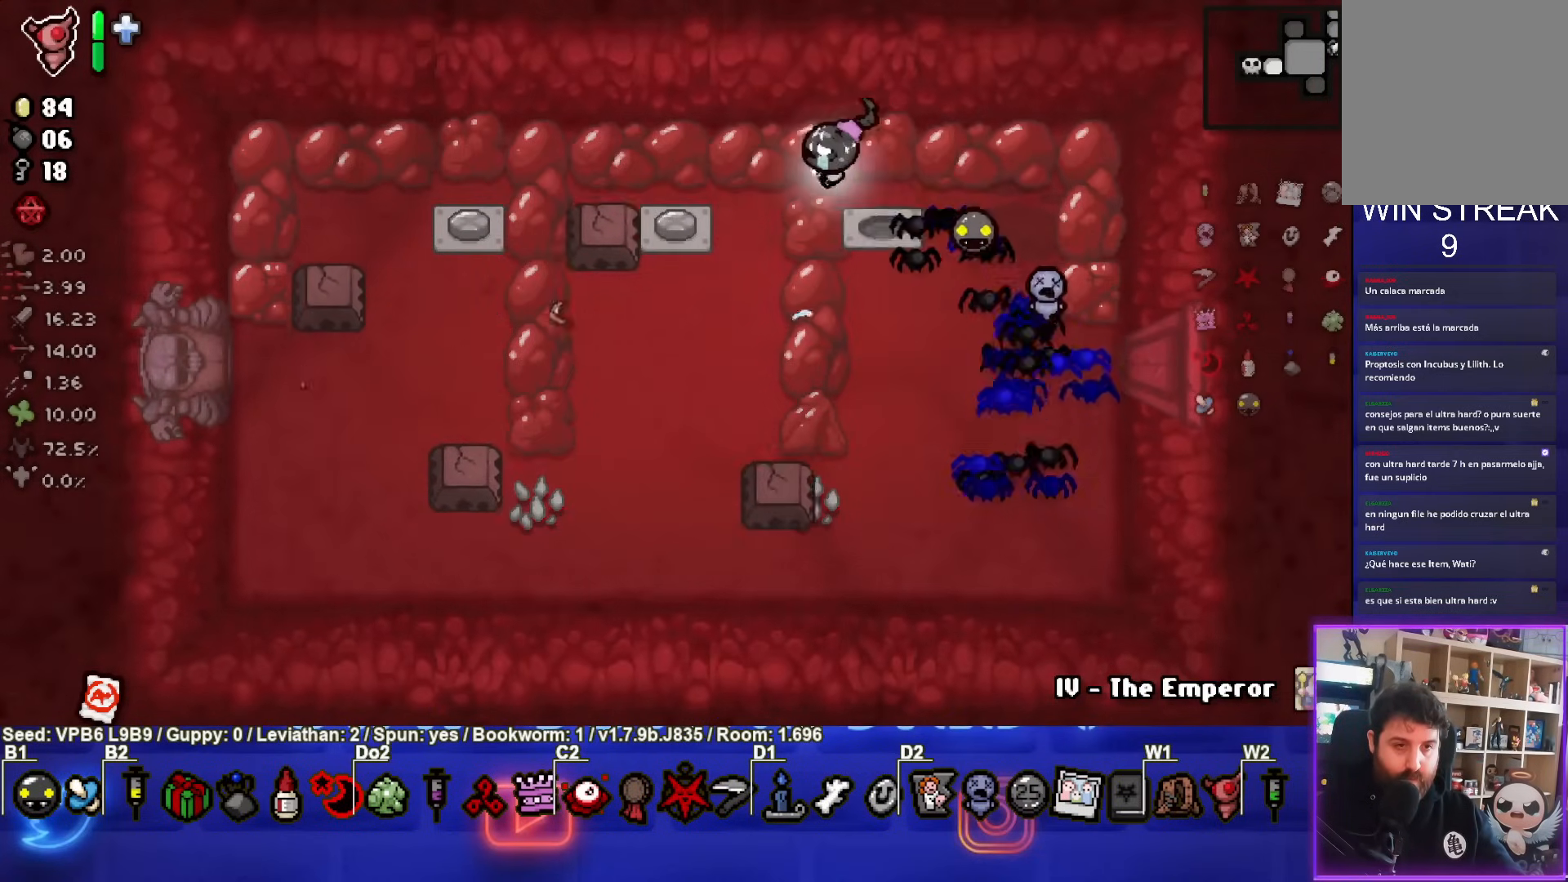
{"buttons": [], "left_stick": "center", "events": [[317, "left_stick", "up"], [450, "left_stick", "center"]]}
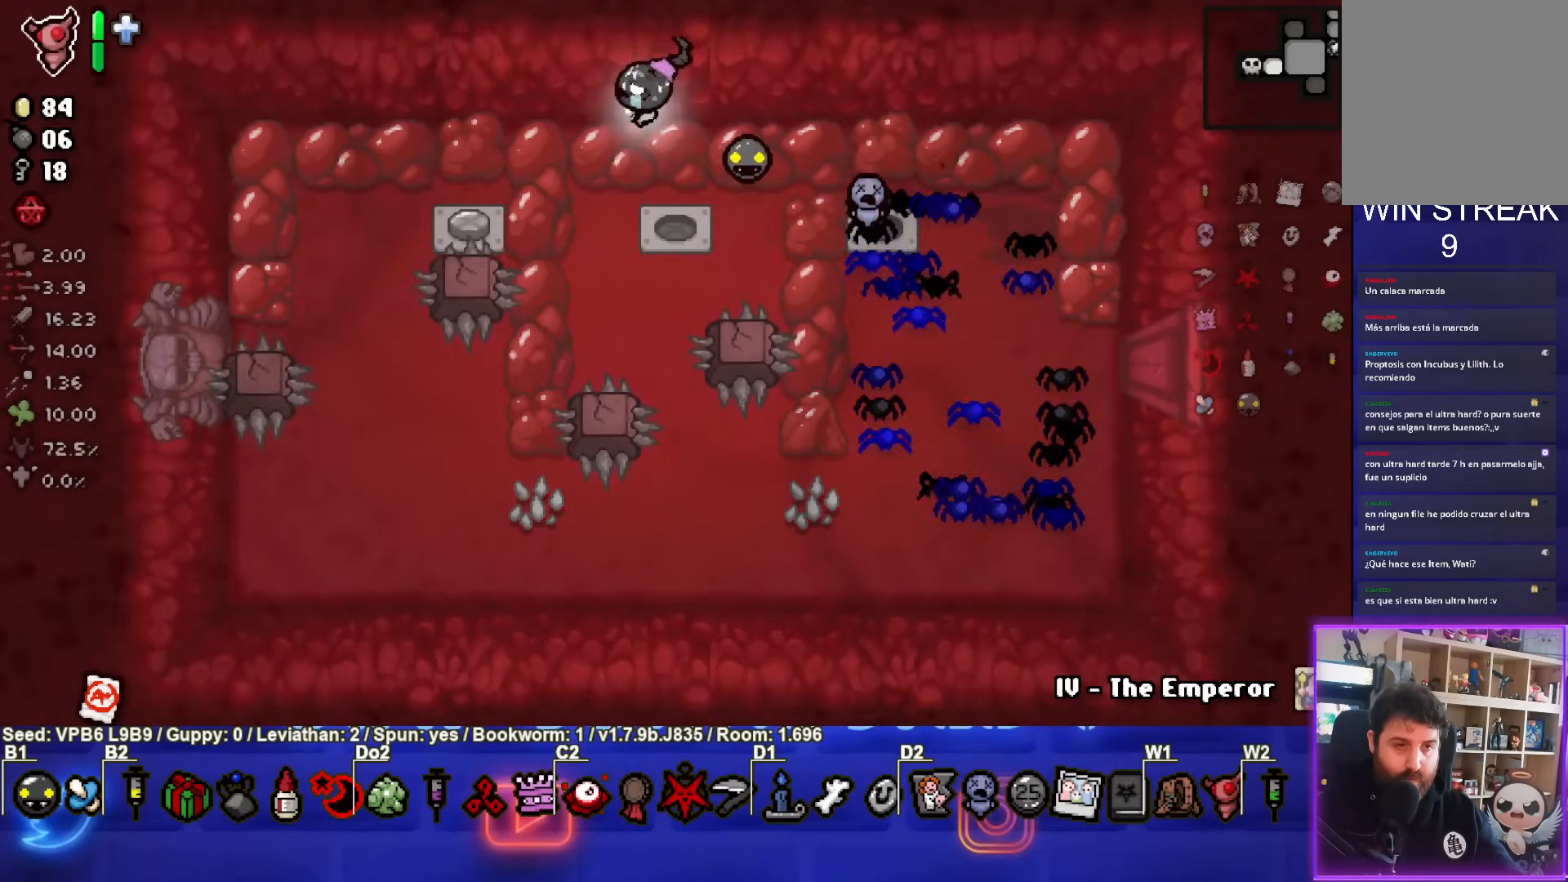
{"buttons": [], "left_stick": "down-left", "events": [[300, "left_stick", "down-left"]]}
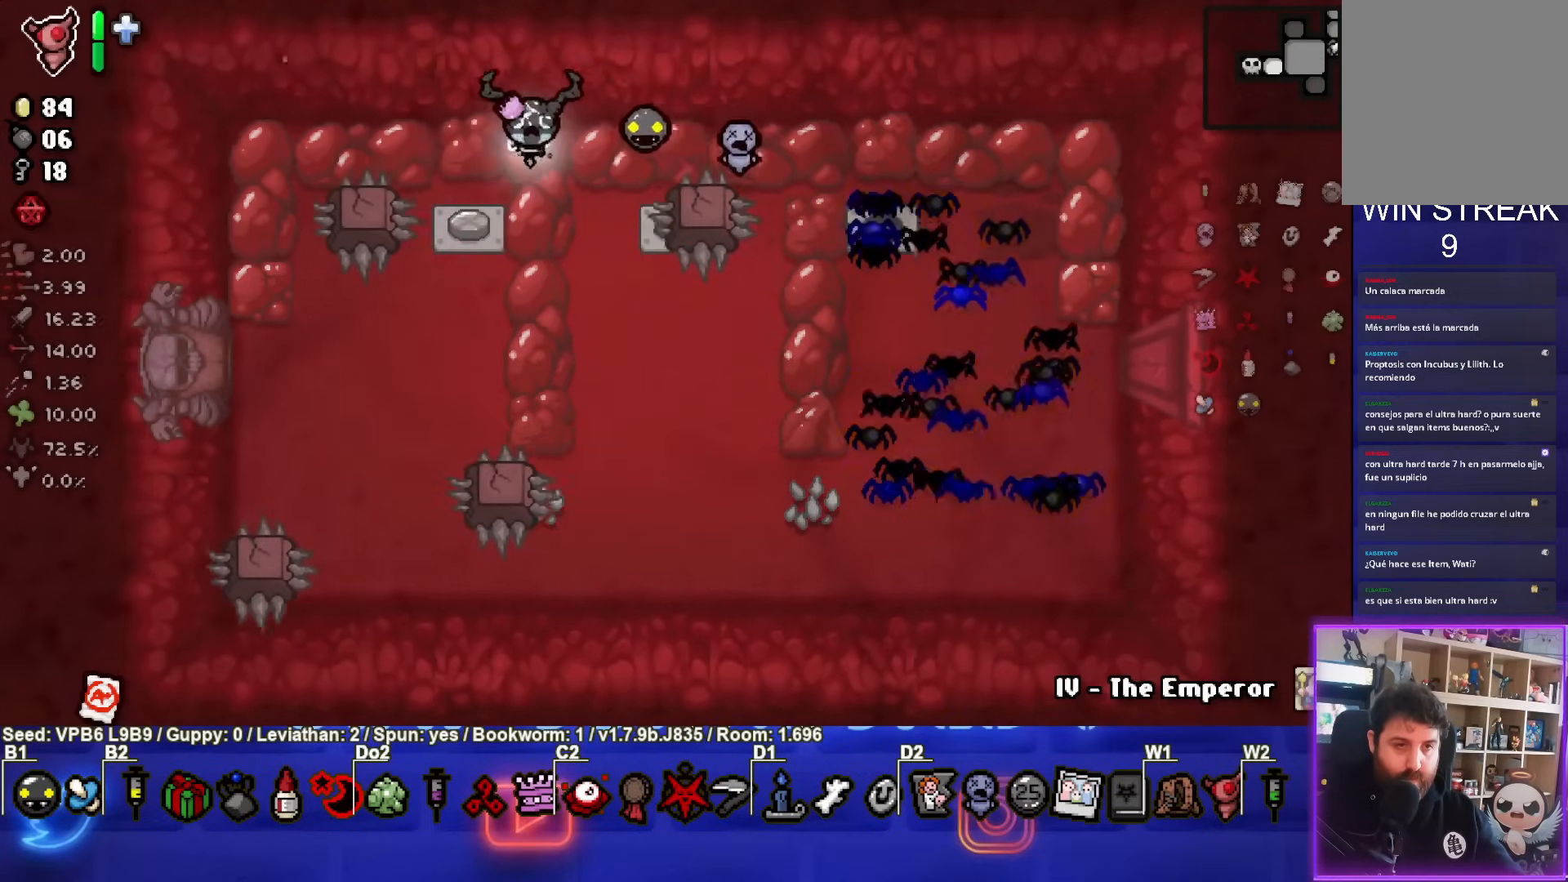
{"buttons": [], "left_stick": "center", "events": [[117, "left_stick", "up"], [267, "left_stick", "center"], [417, "left_stick", "up-right"], [483, "left_stick", "center"]]}
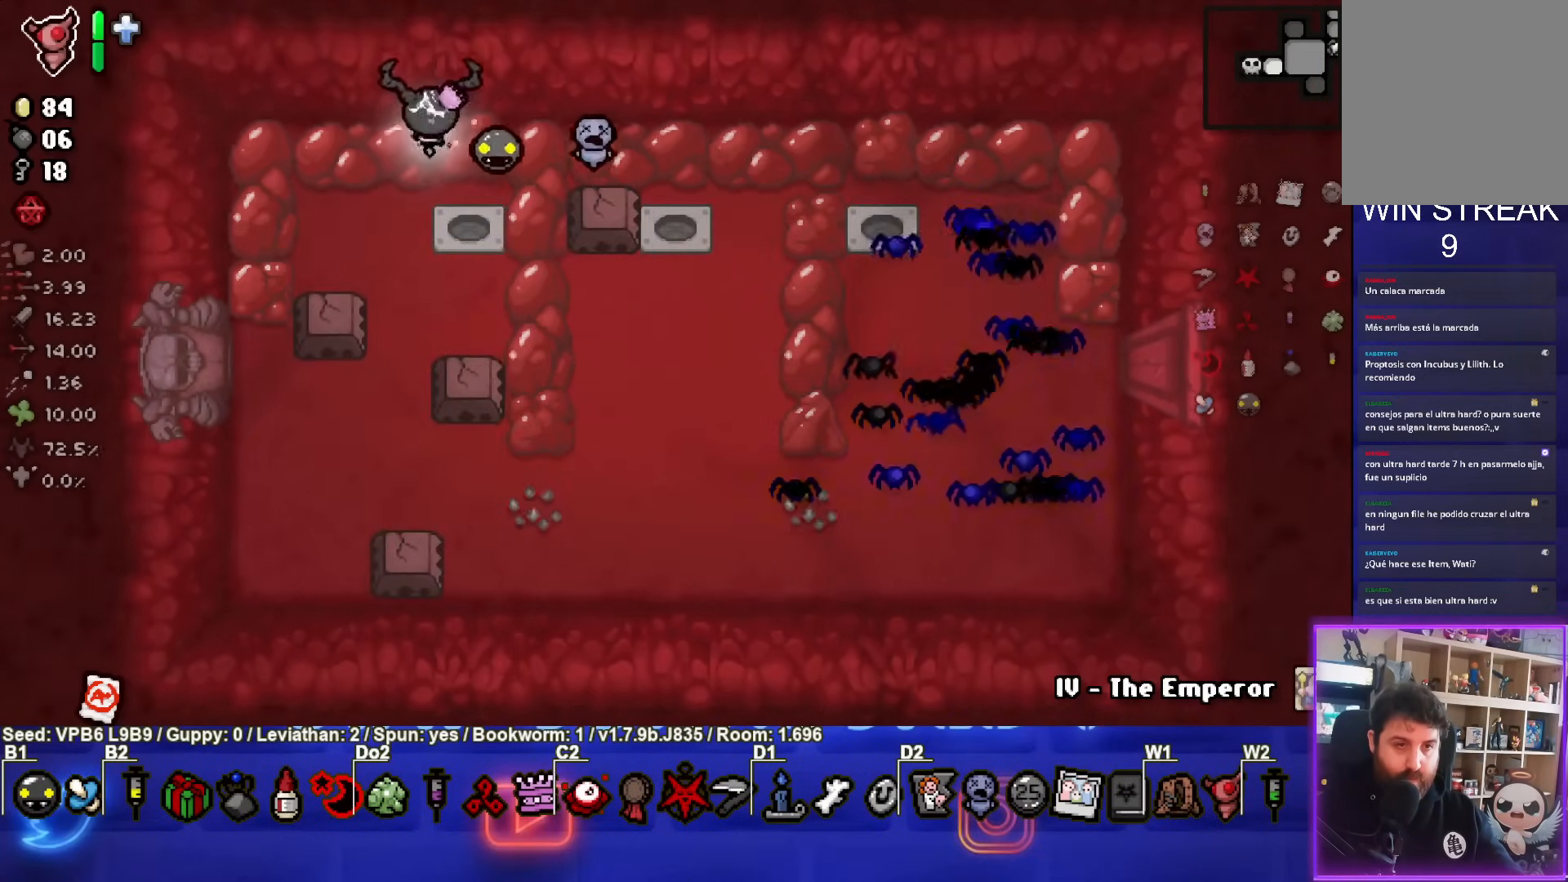
{"buttons": [], "left_stick": "down-right", "events": [[200, "left_stick", "down-right"]]}
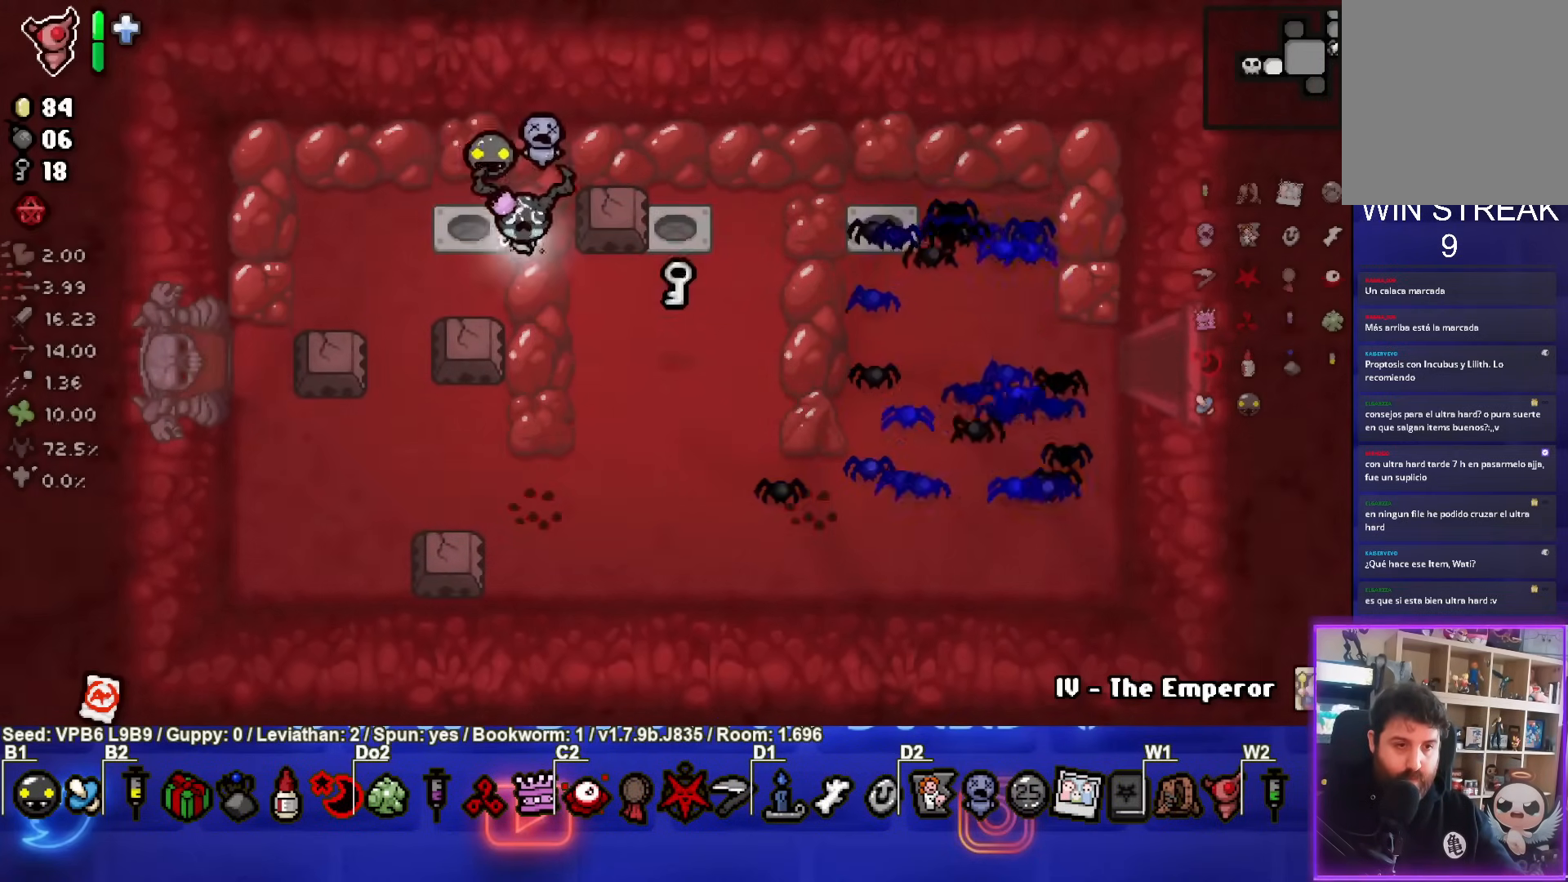
{"buttons": [], "left_stick": "center", "events": [[417, "left_stick", "center"]]}
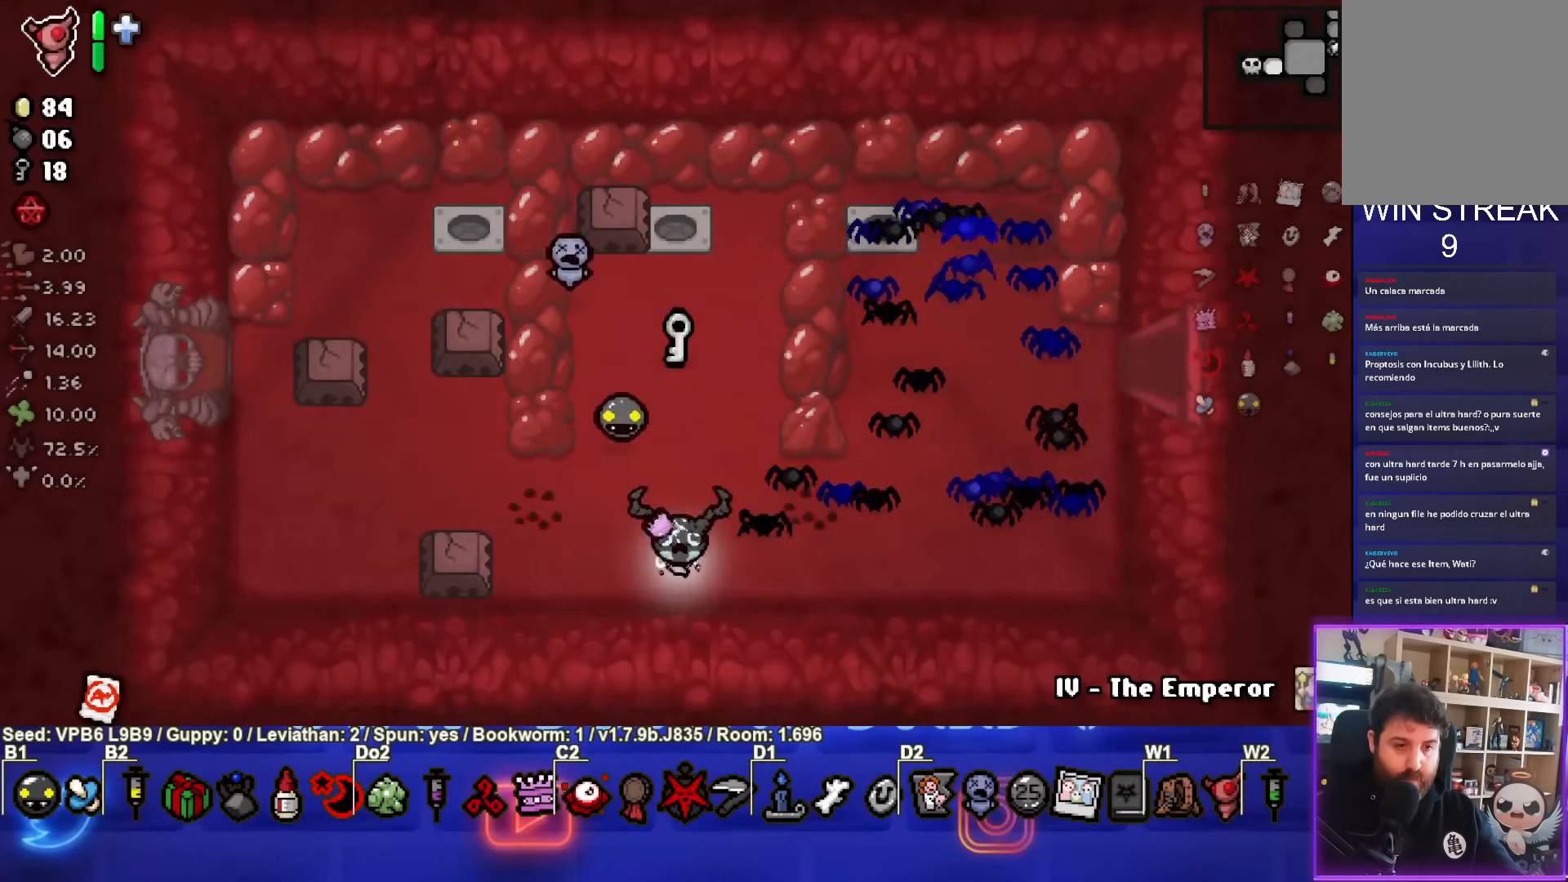
{"buttons": [], "left_stick": "up", "events": [[67, "left_stick", "up"], [100, "L1", "down"], [183, "L1", "up"]]}
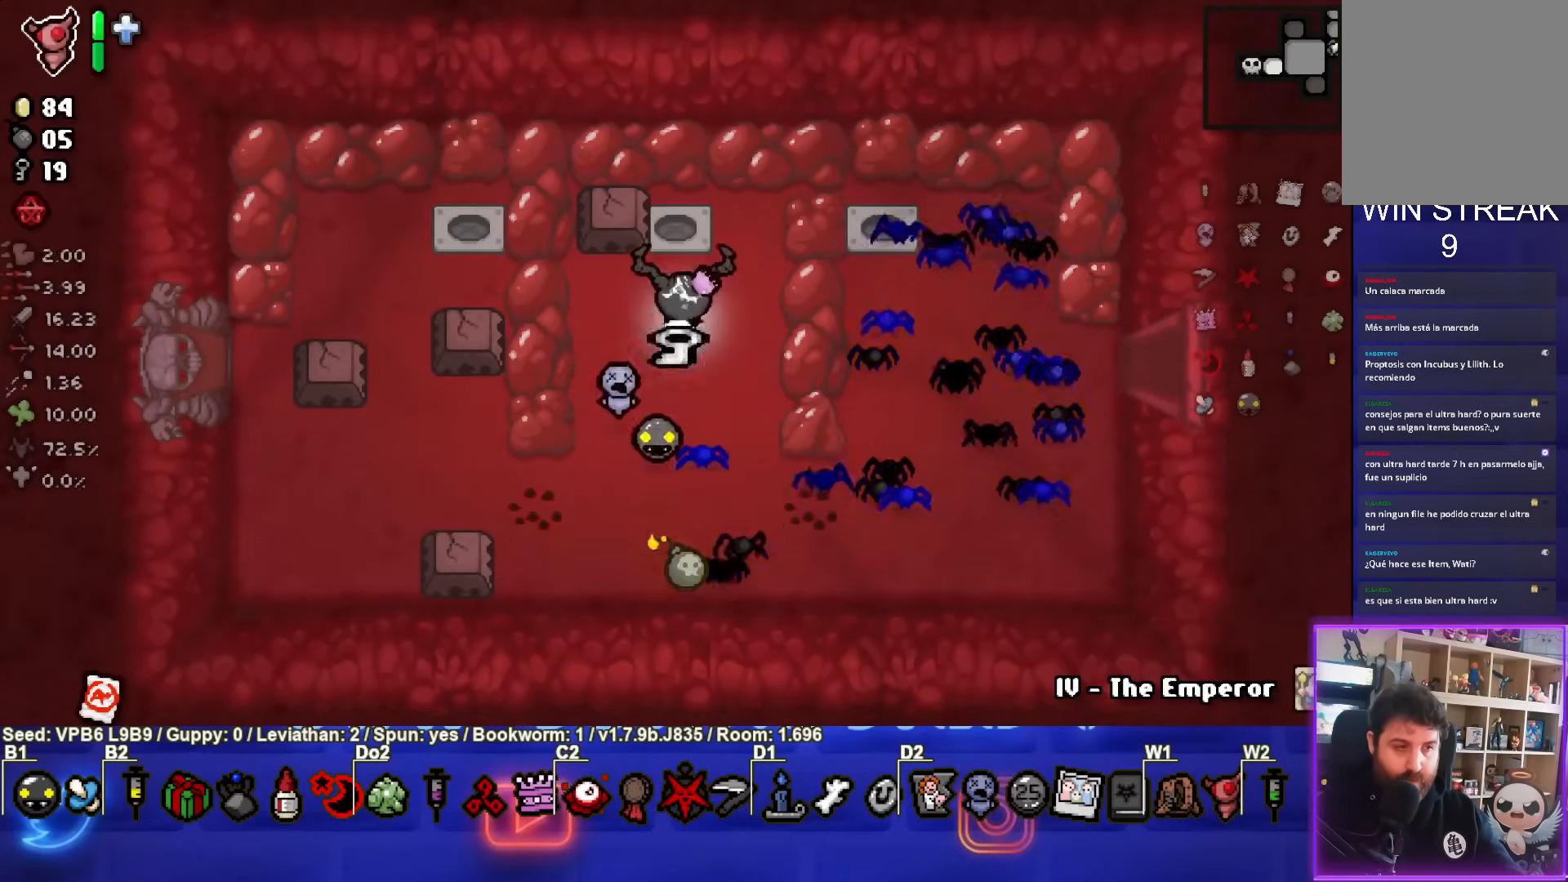
{"buttons": [], "left_stick": "right", "events": [[33, "left_stick", "up-right"], [133, "left_stick", "right"]]}
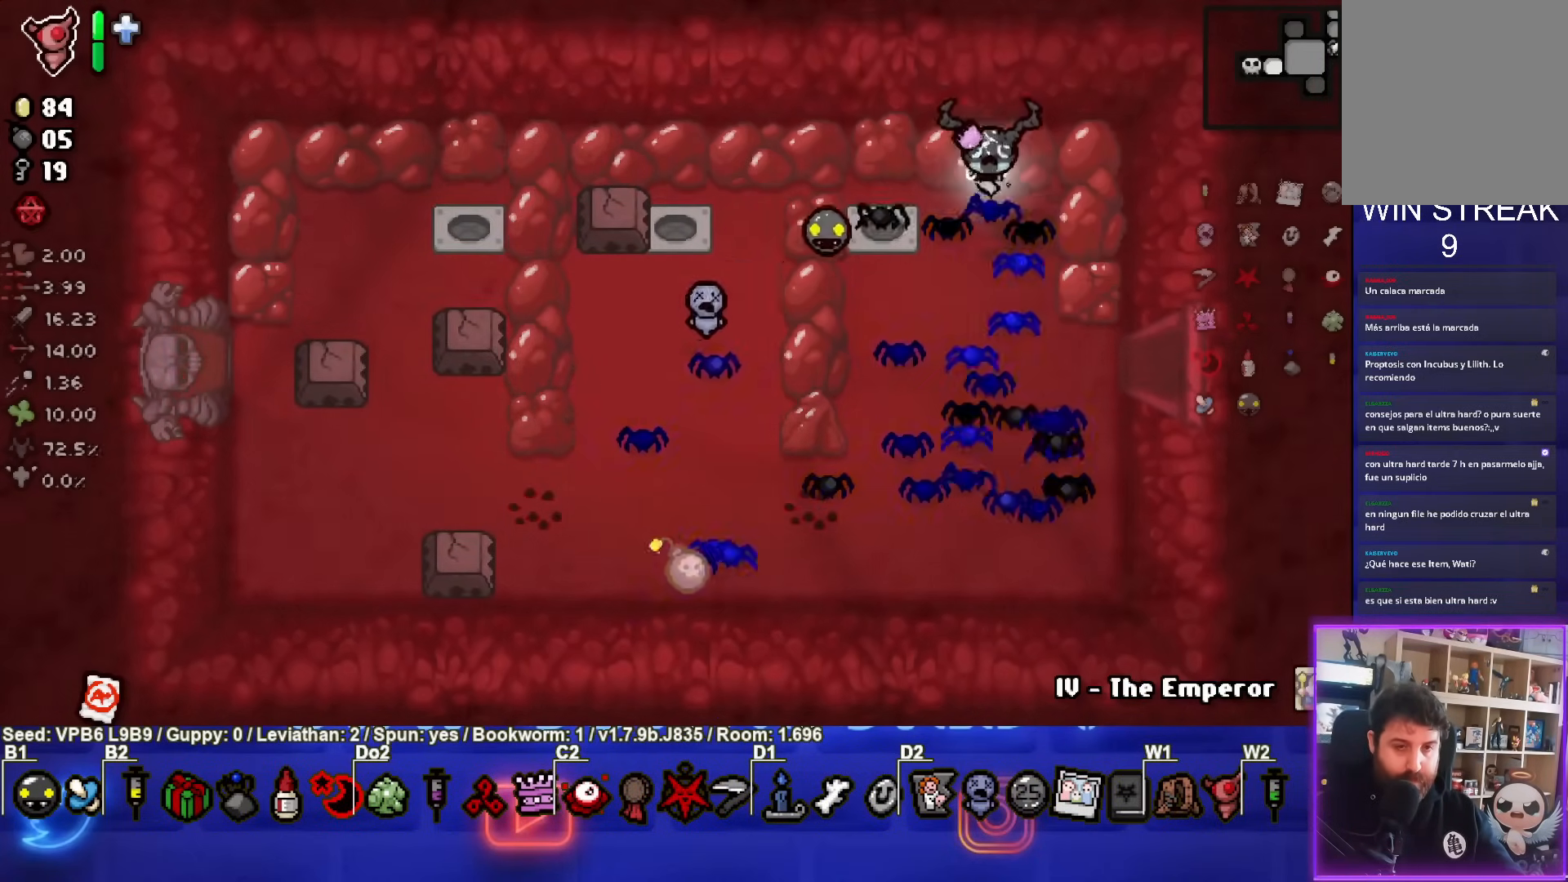
{"buttons": [], "left_stick": "down", "events": [[50, "left_stick", "center"], [367, "left_stick", "down"]]}
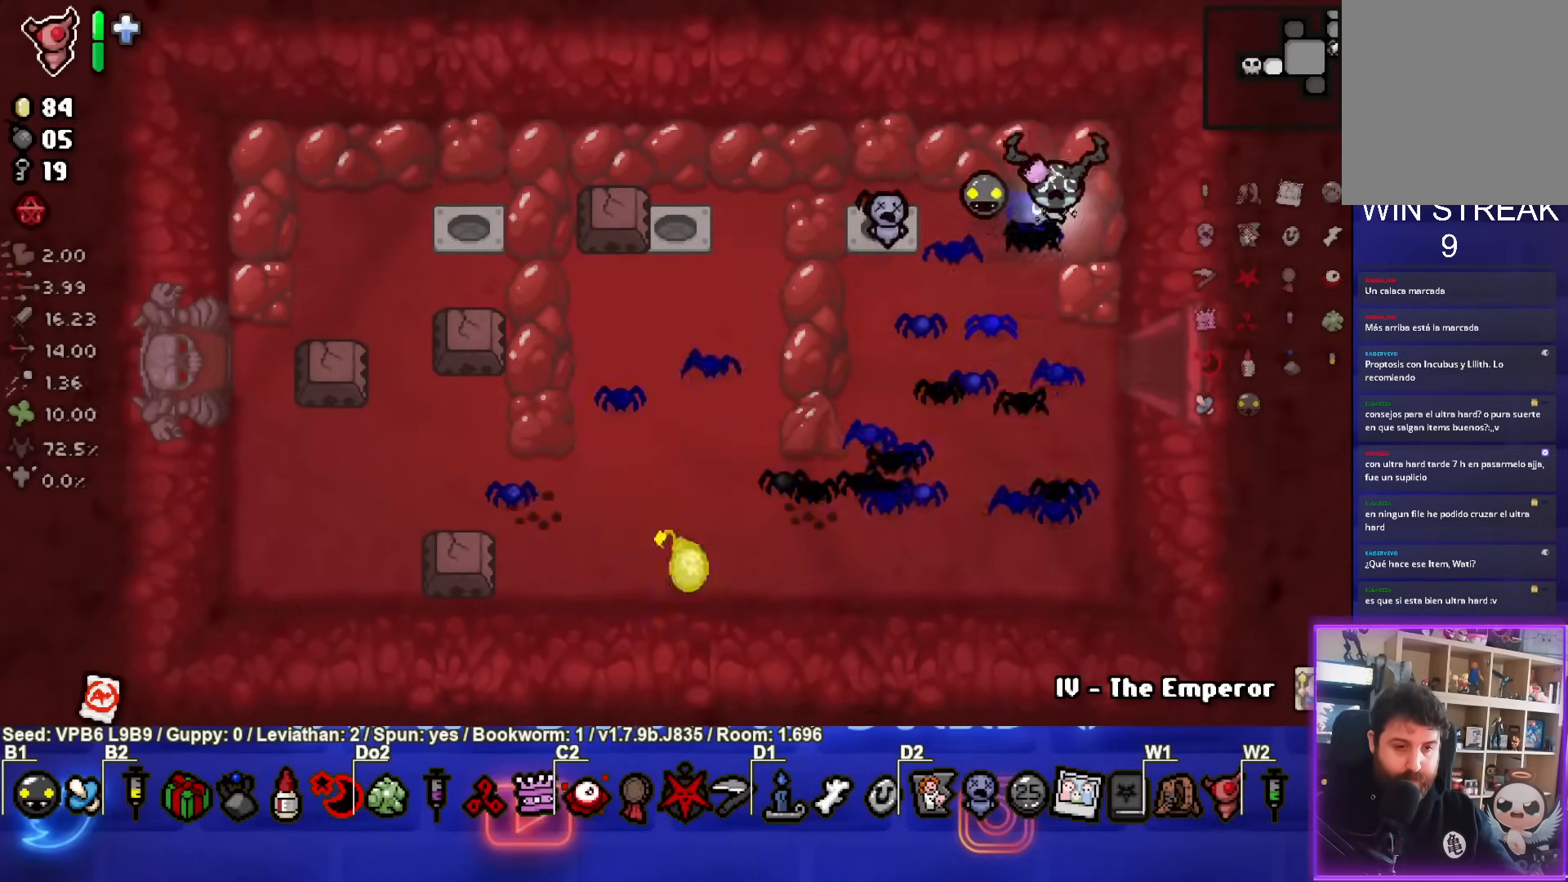
{"buttons": [], "left_stick": "down-left", "events": [[100, "left_stick", "down-left"]]}
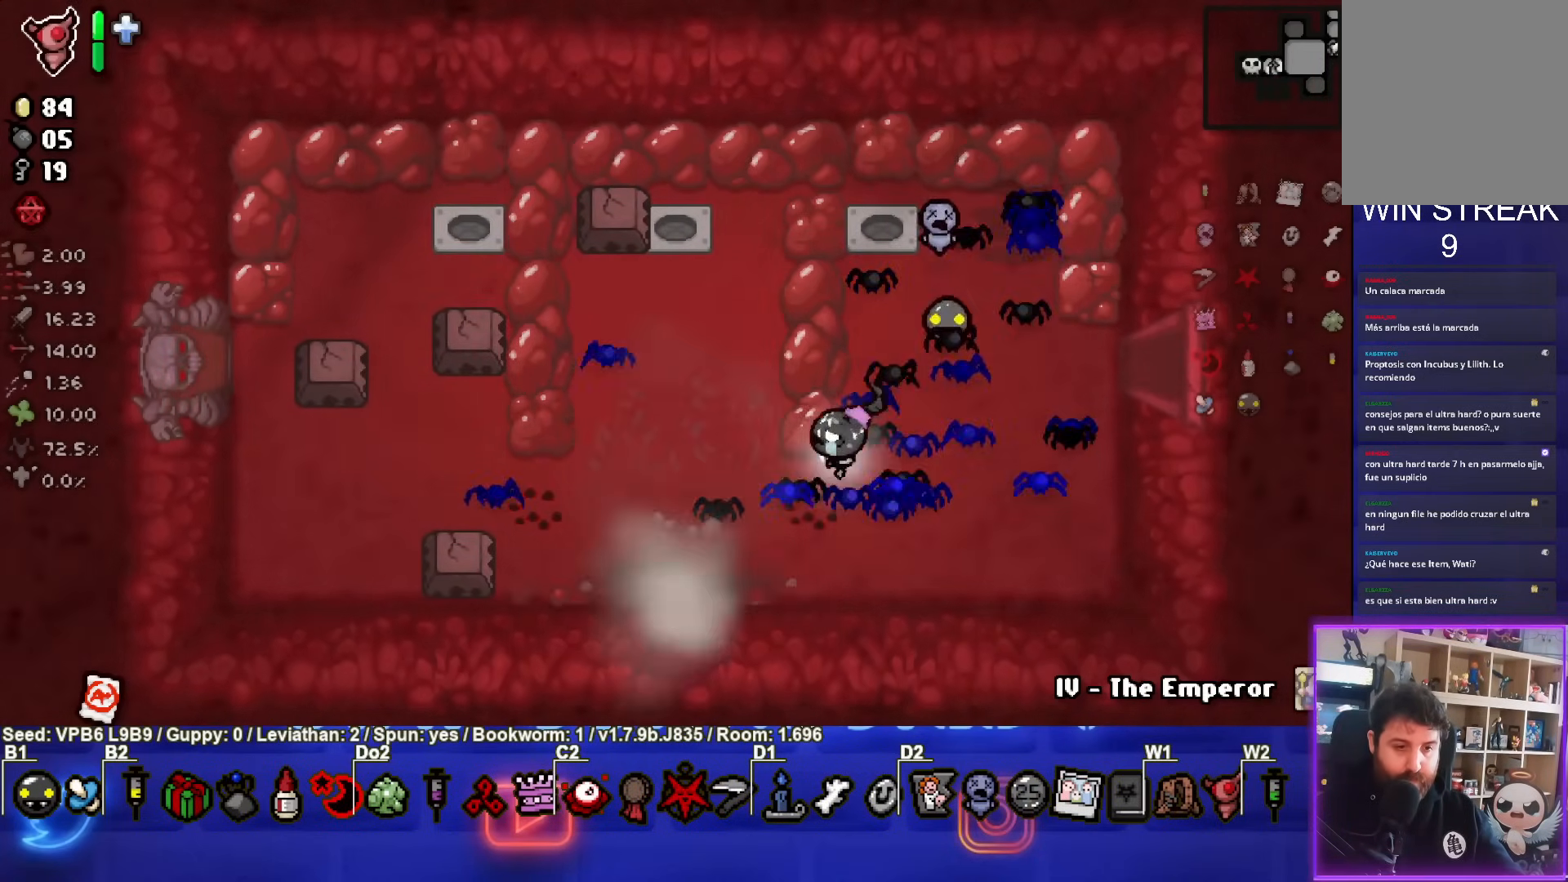
{"buttons": [], "left_stick": "center", "events": [[250, "left_stick", "down"], [500, "left_stick", "center"]]}
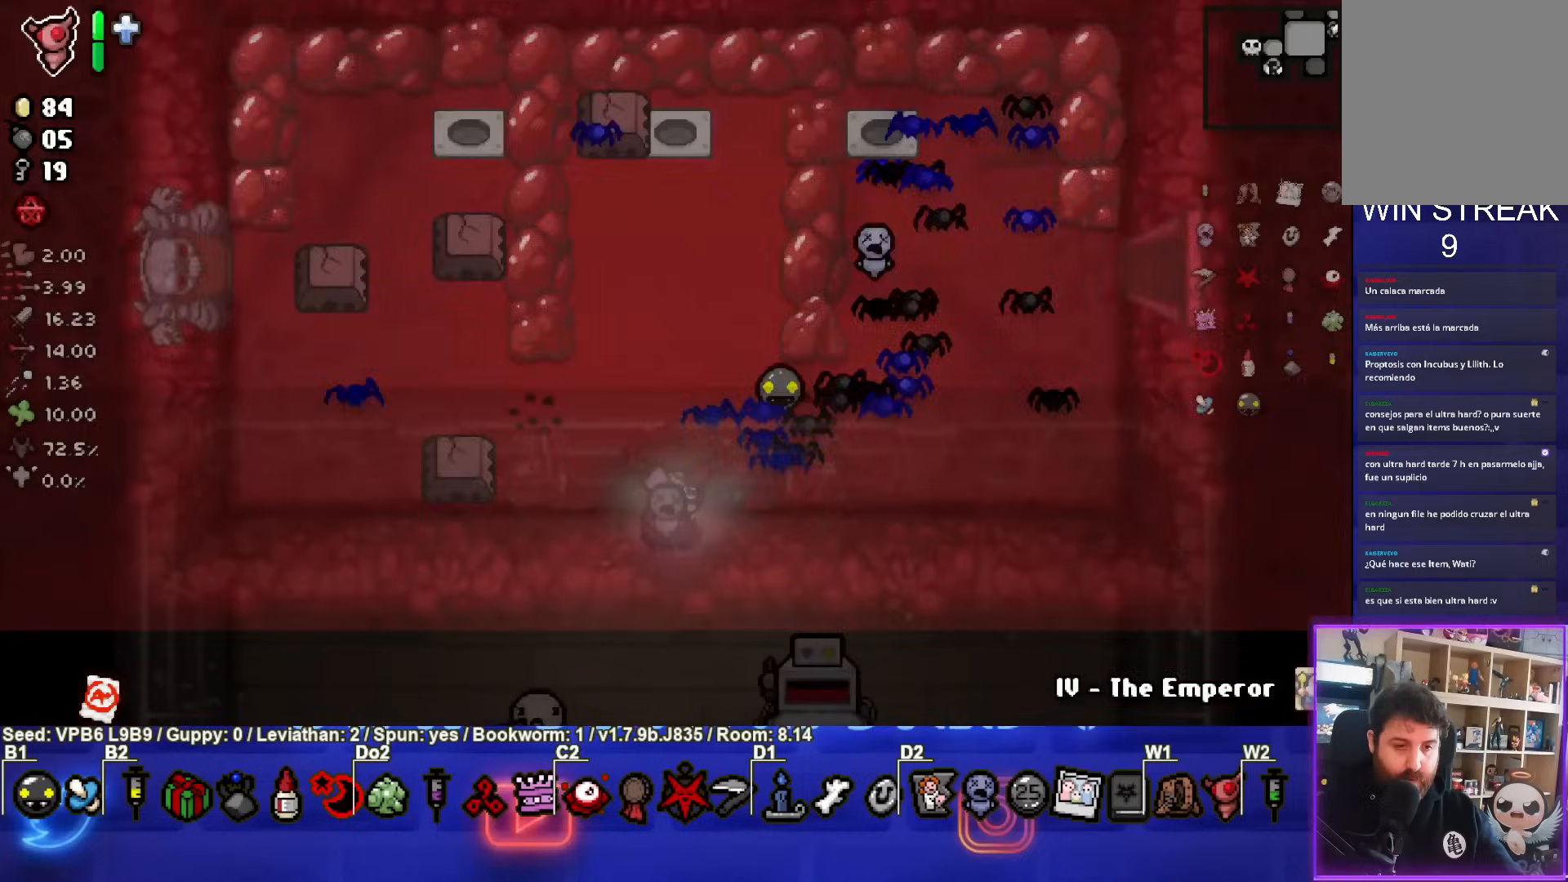
{"buttons": [], "left_stick": "center", "events": []}
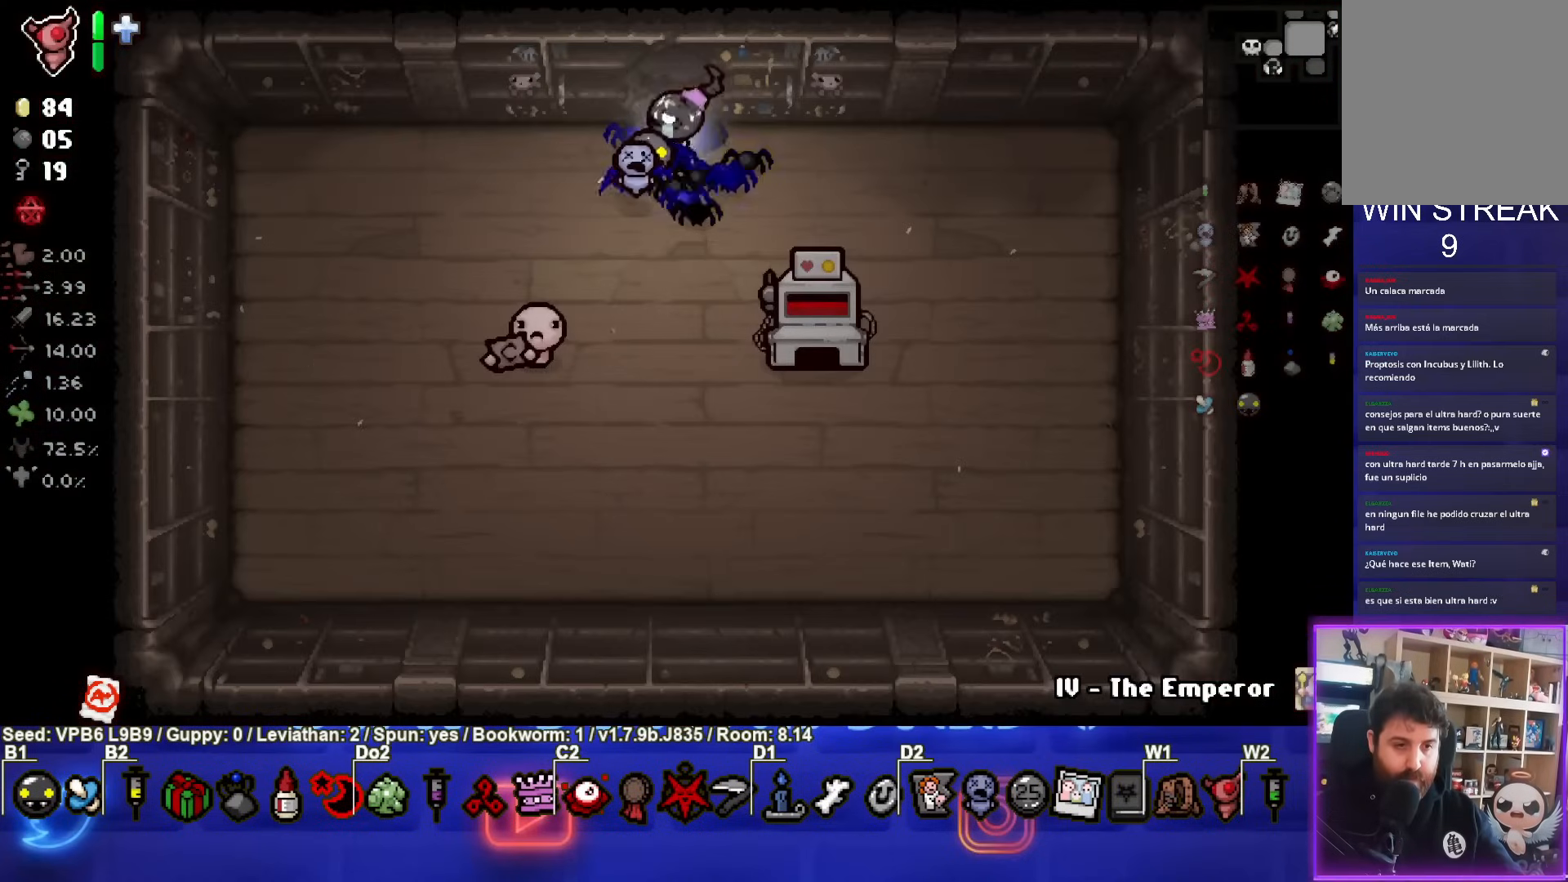
{"buttons": [], "left_stick": "up-right", "events": [[17, "left_stick", "down-left"], [167, "left_stick", "center"], [317, "L1", "down"], [317, "left_stick", "up-right"], [417, "L1", "up"]]}
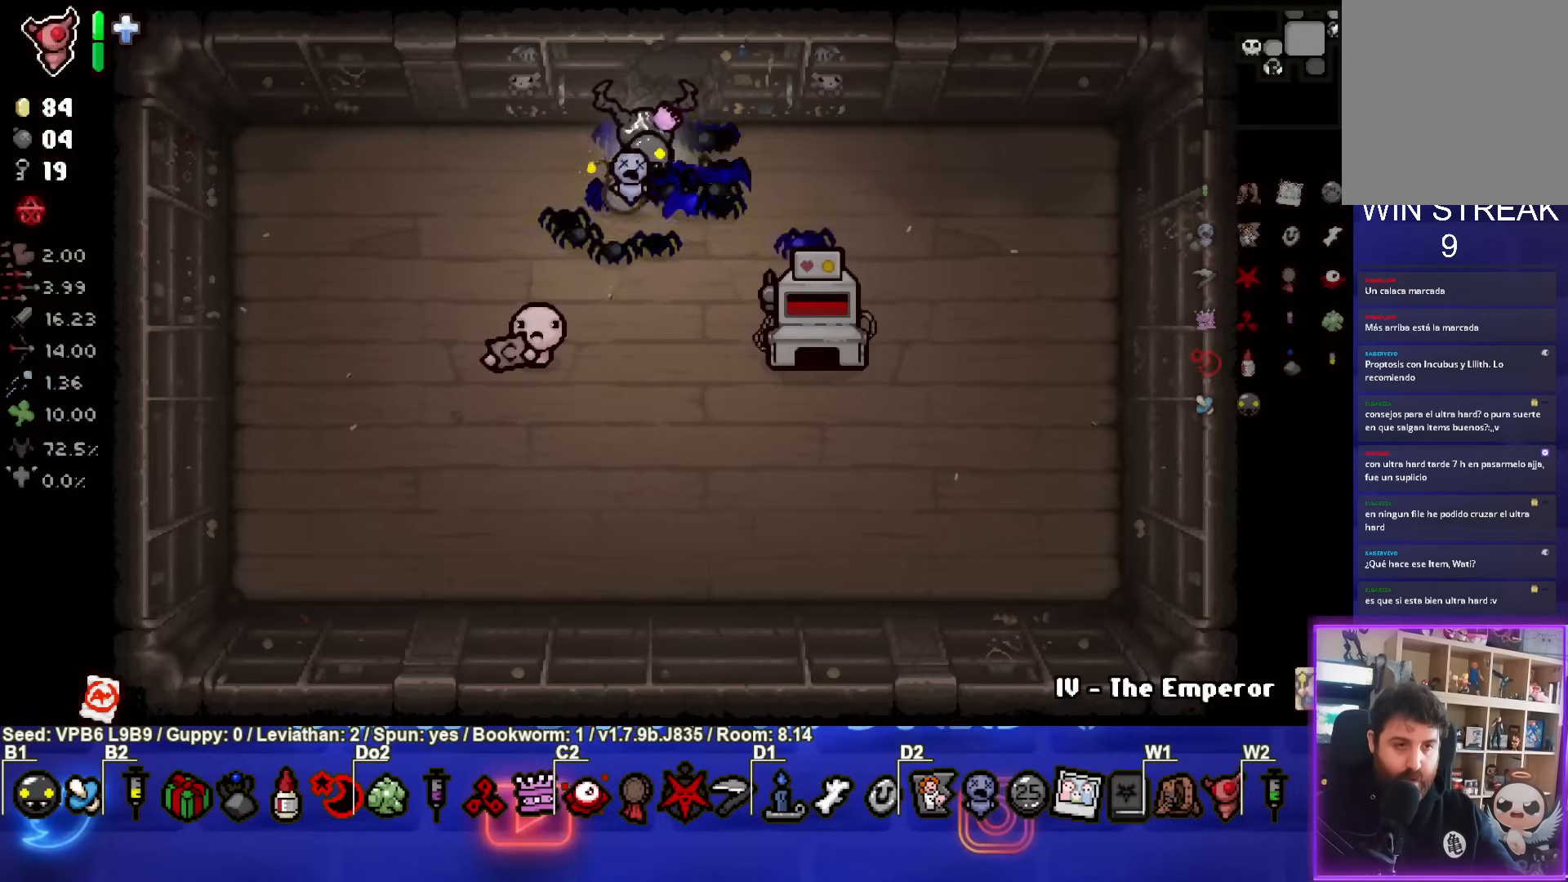
{"buttons": [], "left_stick": "right", "events": [[67, "left_stick", "center"], [133, "left_stick", "down-left"], [317, "left_stick", "center"], [417, "left_stick", "right"]]}